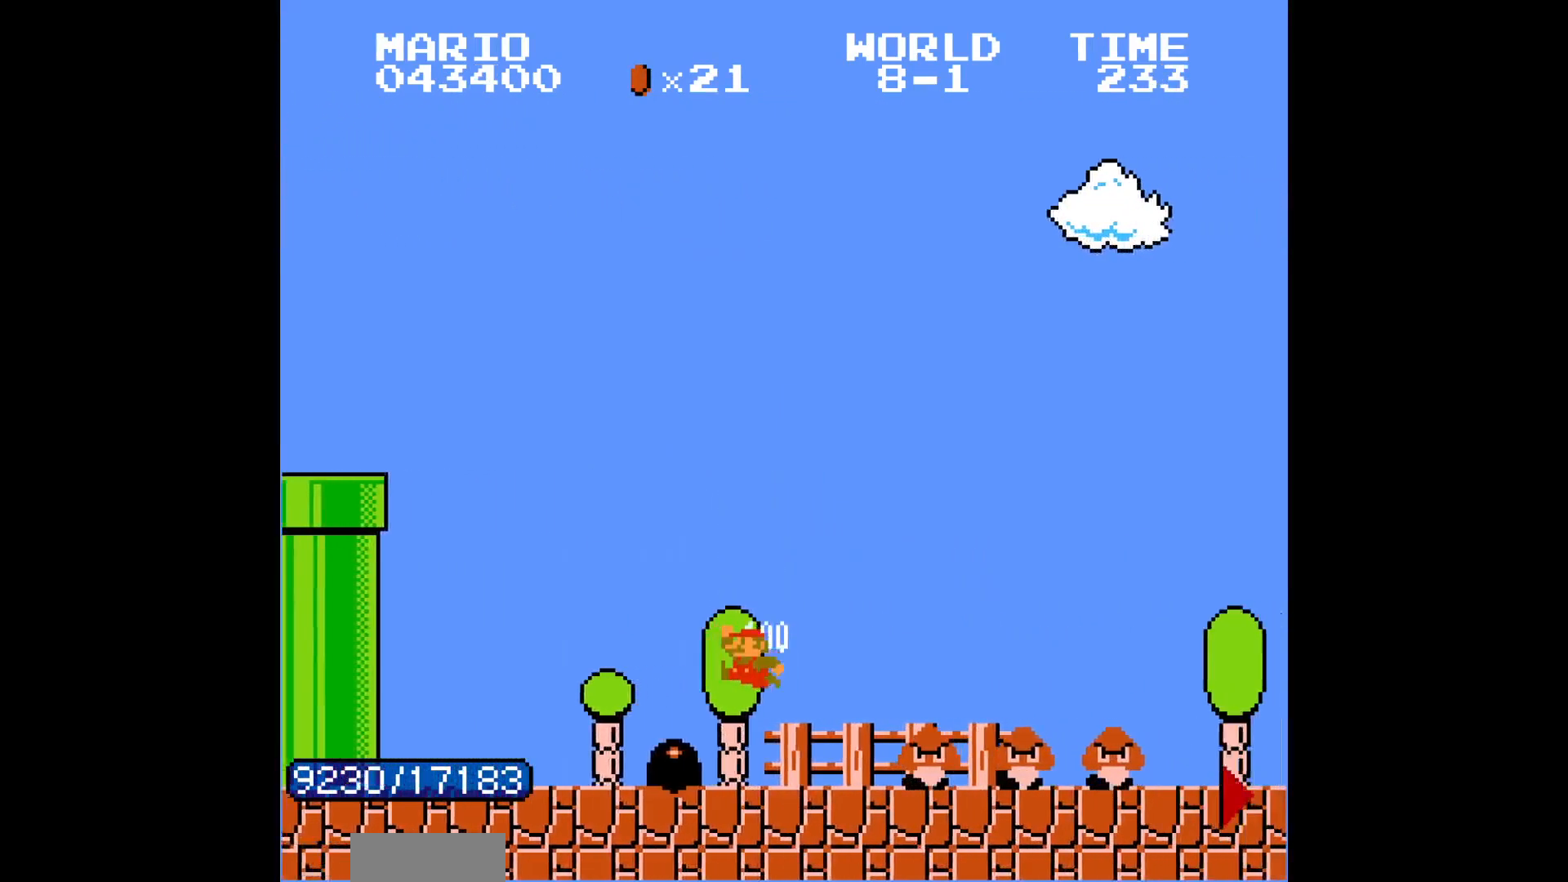
Gameplay with a controller (Nintendo layout); each line is a JSON object with the inputs held at the frame after it. "events" lists button and stick changes between this image and that frame as [ms after this image, input, new state], when the widget could be followed in between. Not read: L3 R3.
{"buttons": ["B", "DPAD_RIGHT"], "events": [[133, "A", "down"], [150, "A", "up"]]}
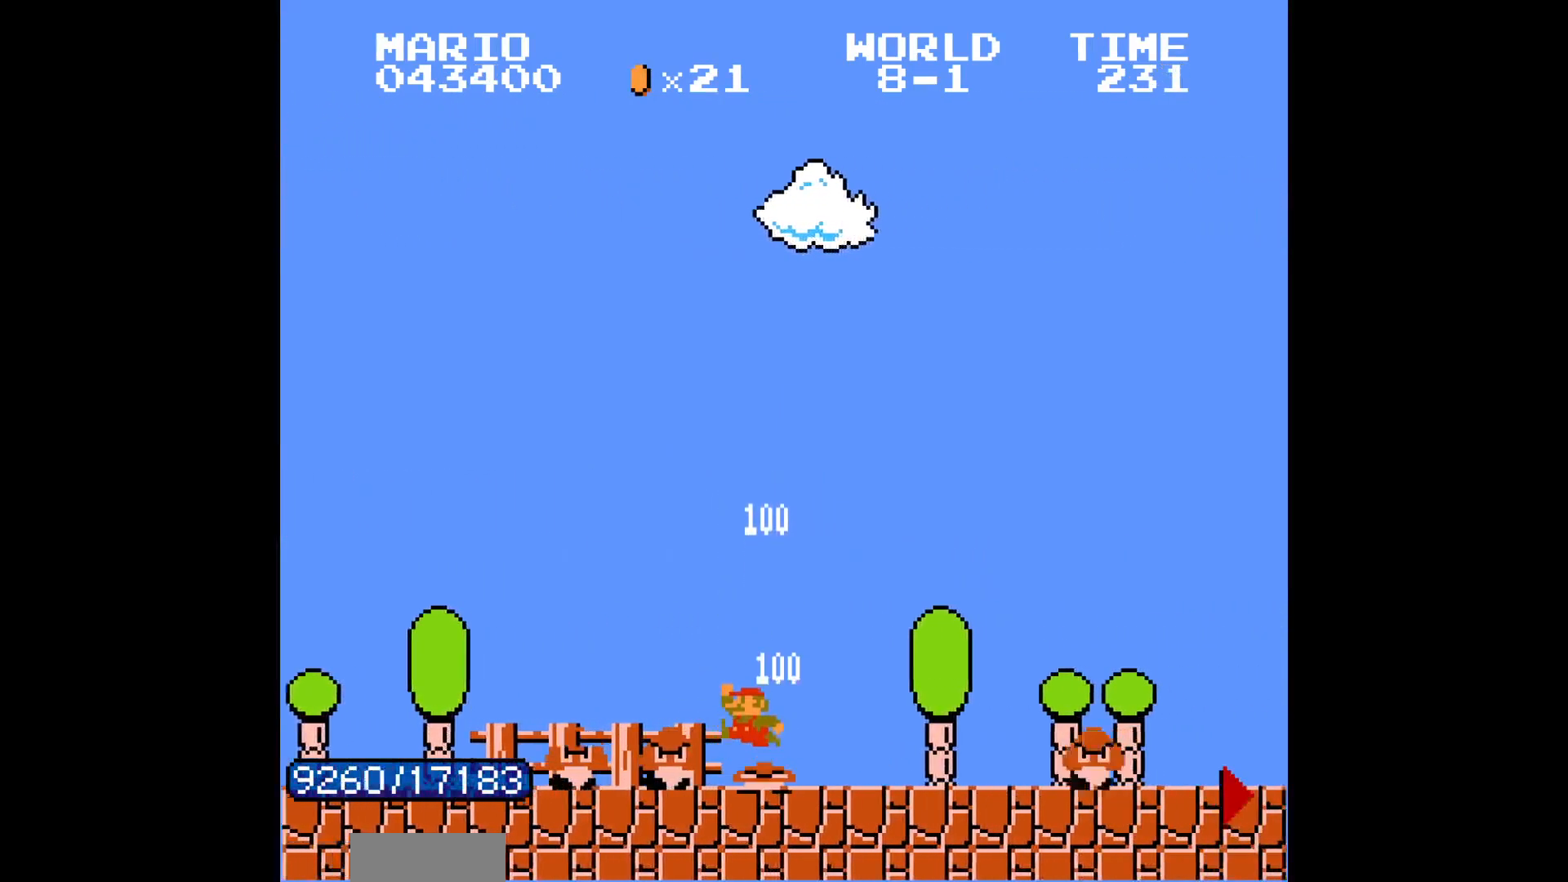
{"buttons": ["B", "DPAD_RIGHT"], "events": [[233, "A", "down"], [250, "A", "up"]]}
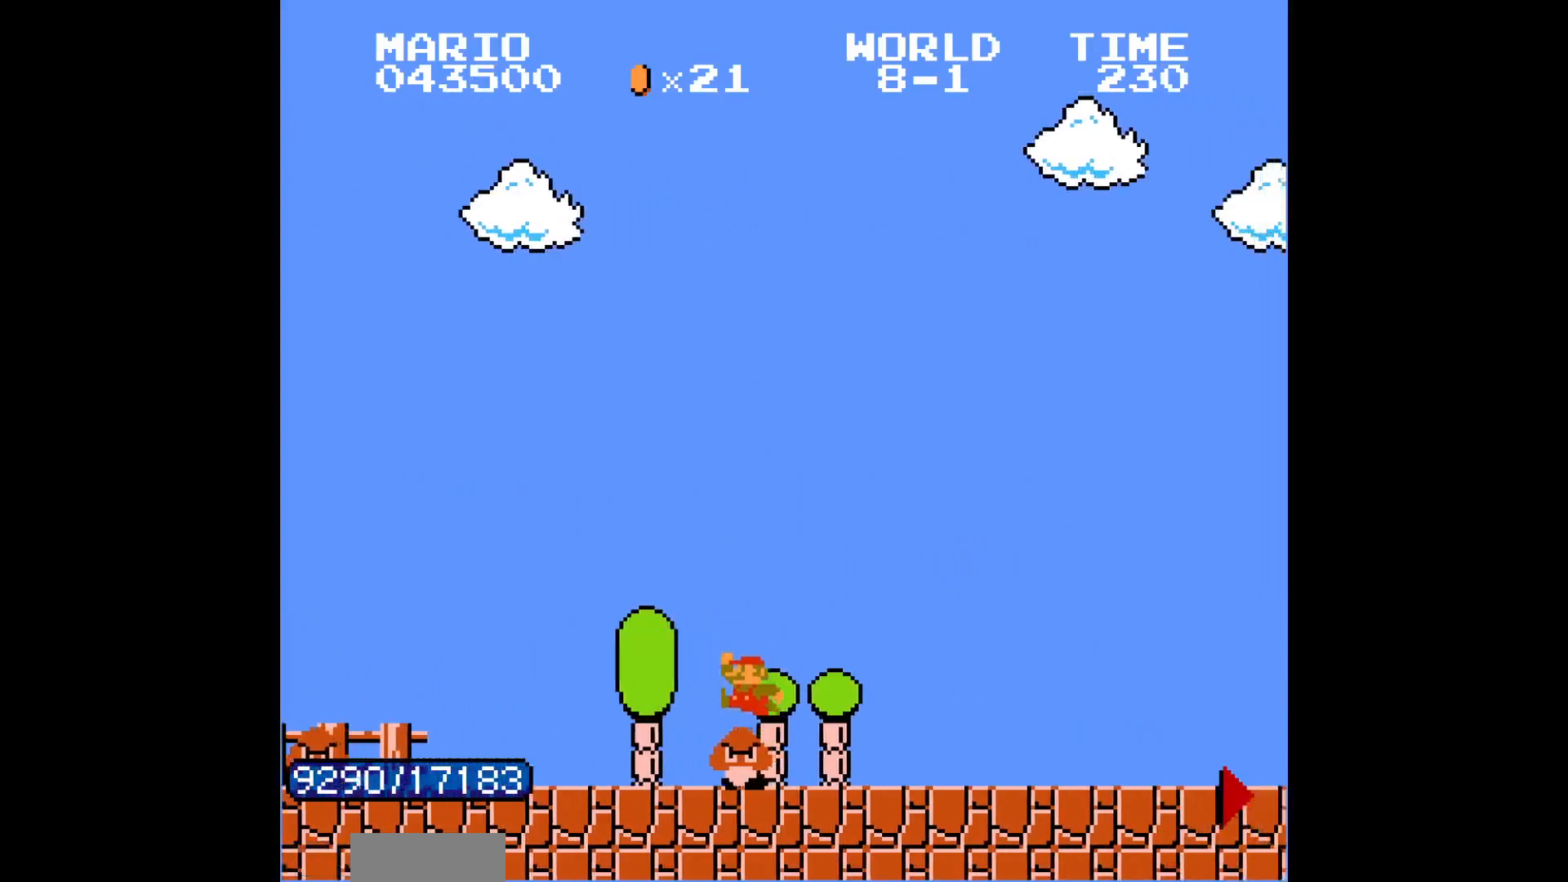
{"buttons": ["B", "DPAD_RIGHT"], "events": [[83, "A", "down"], [250, "A", "up"]]}
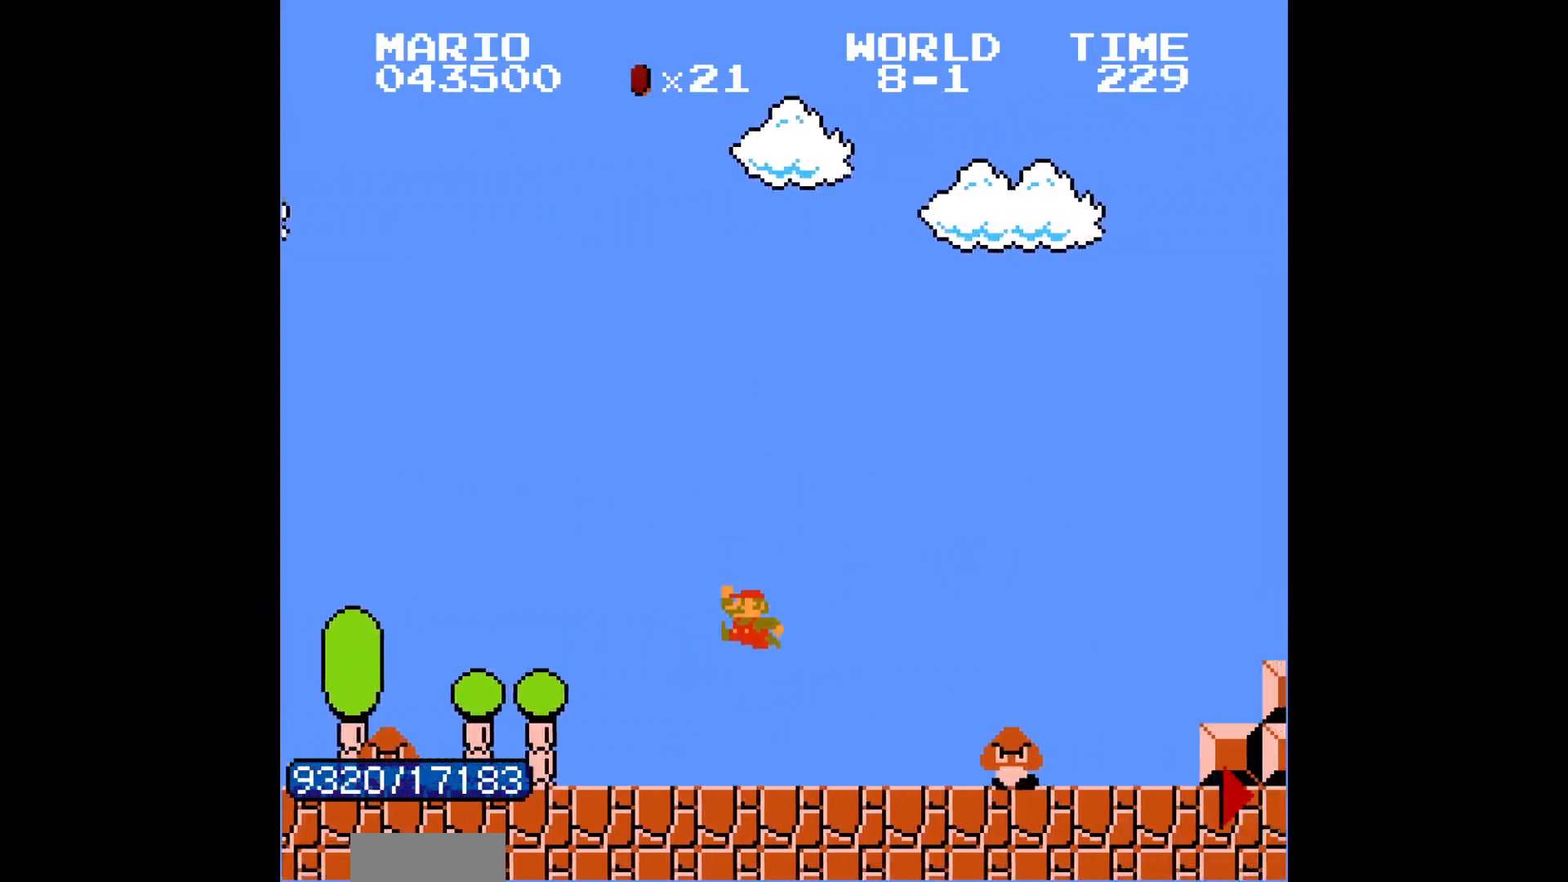
{"buttons": ["A", "B", "DPAD_RIGHT"], "events": [[483, "A", "down"]]}
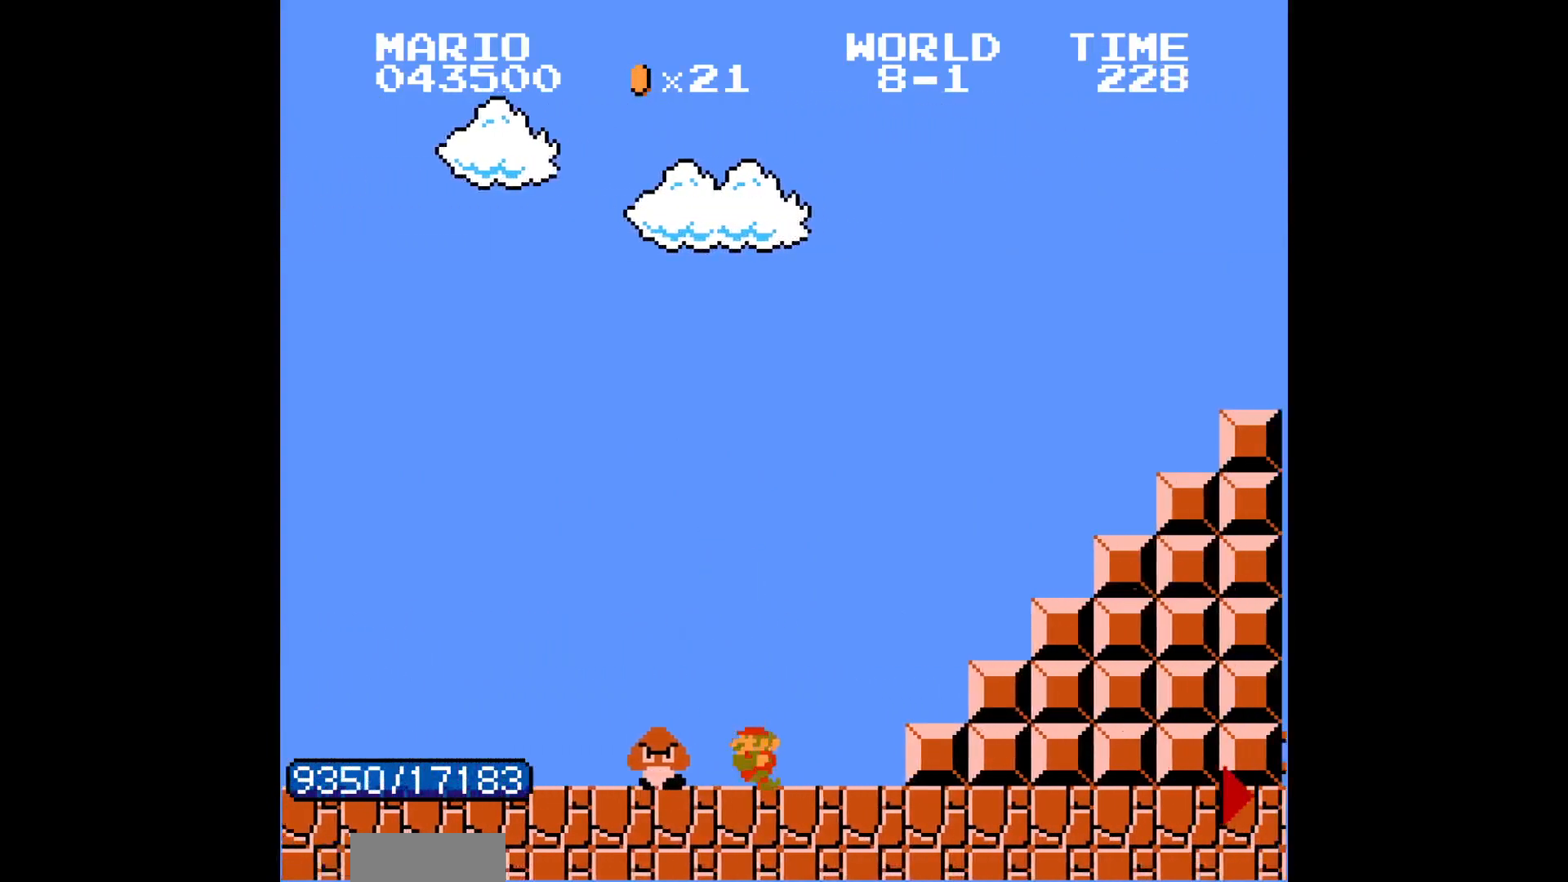
{"buttons": ["B", "DPAD_RIGHT"], "events": [[17, "A", "up"], [267, "A", "down"], [283, "A", "up"], [433, "A", "down"], [483, "A", "up"]]}
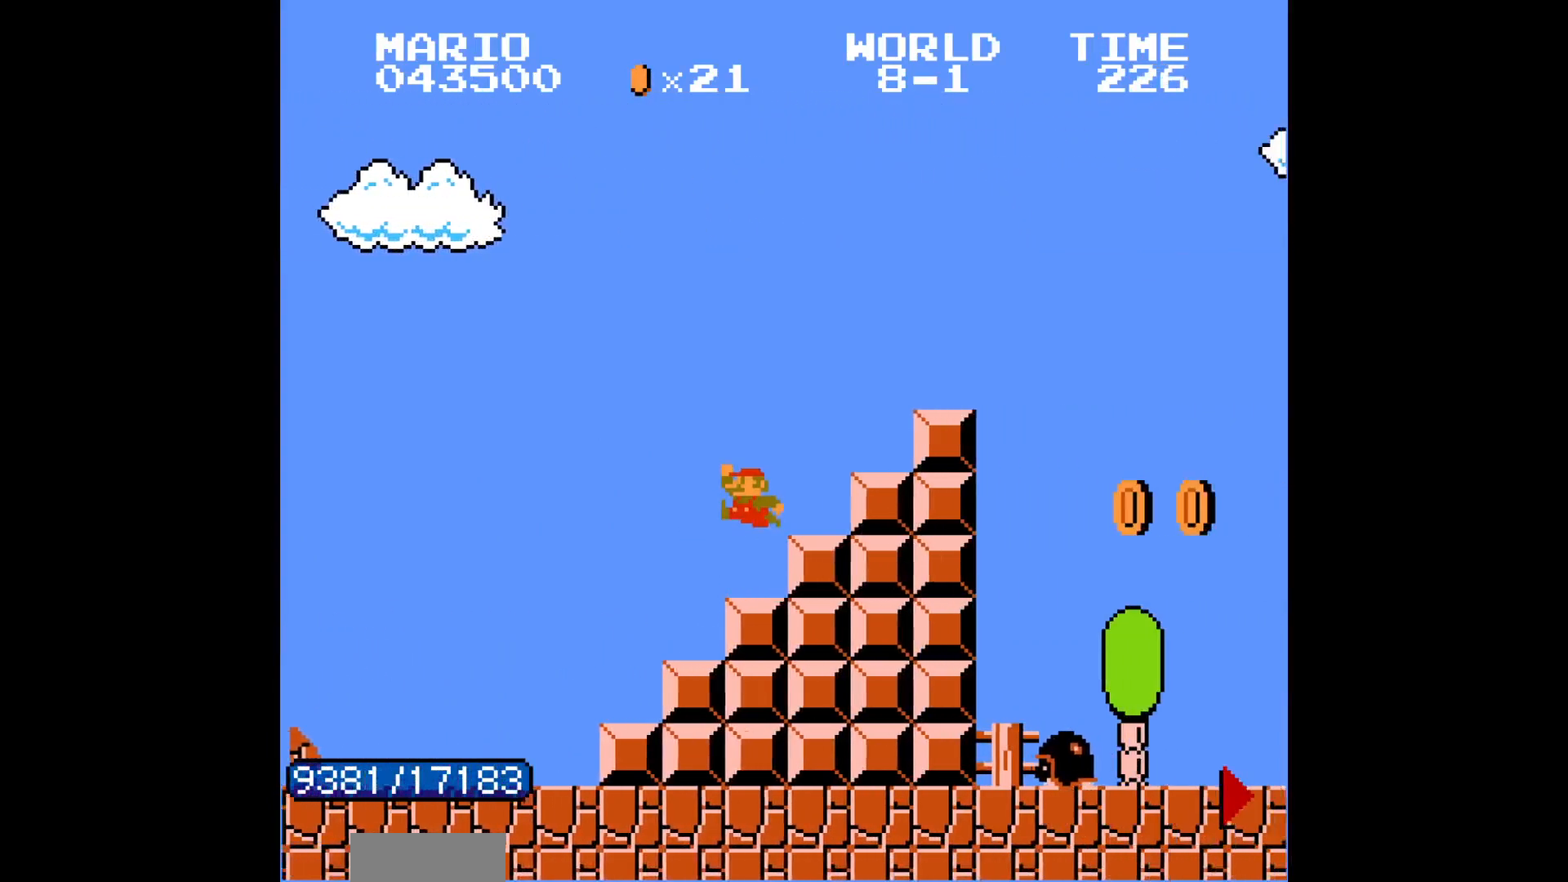
{"buttons": ["B", "DPAD_RIGHT"], "events": [[150, "A", "down"], [167, "A", "up"]]}
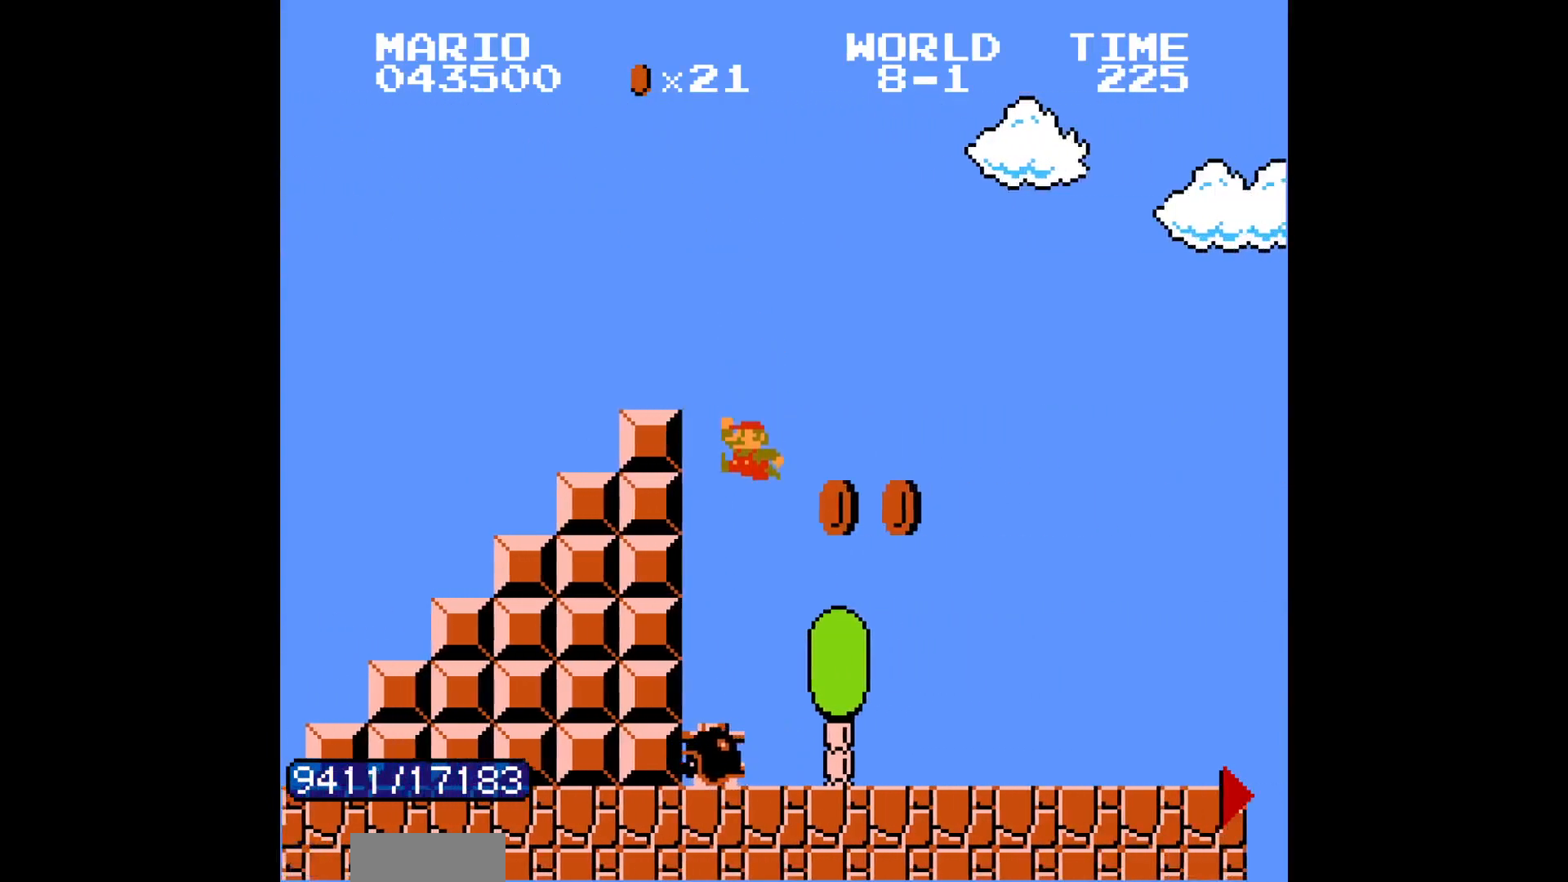
{"buttons": ["B", "DPAD_RIGHT"], "events": [[333, "A", "down"], [383, "A", "up"]]}
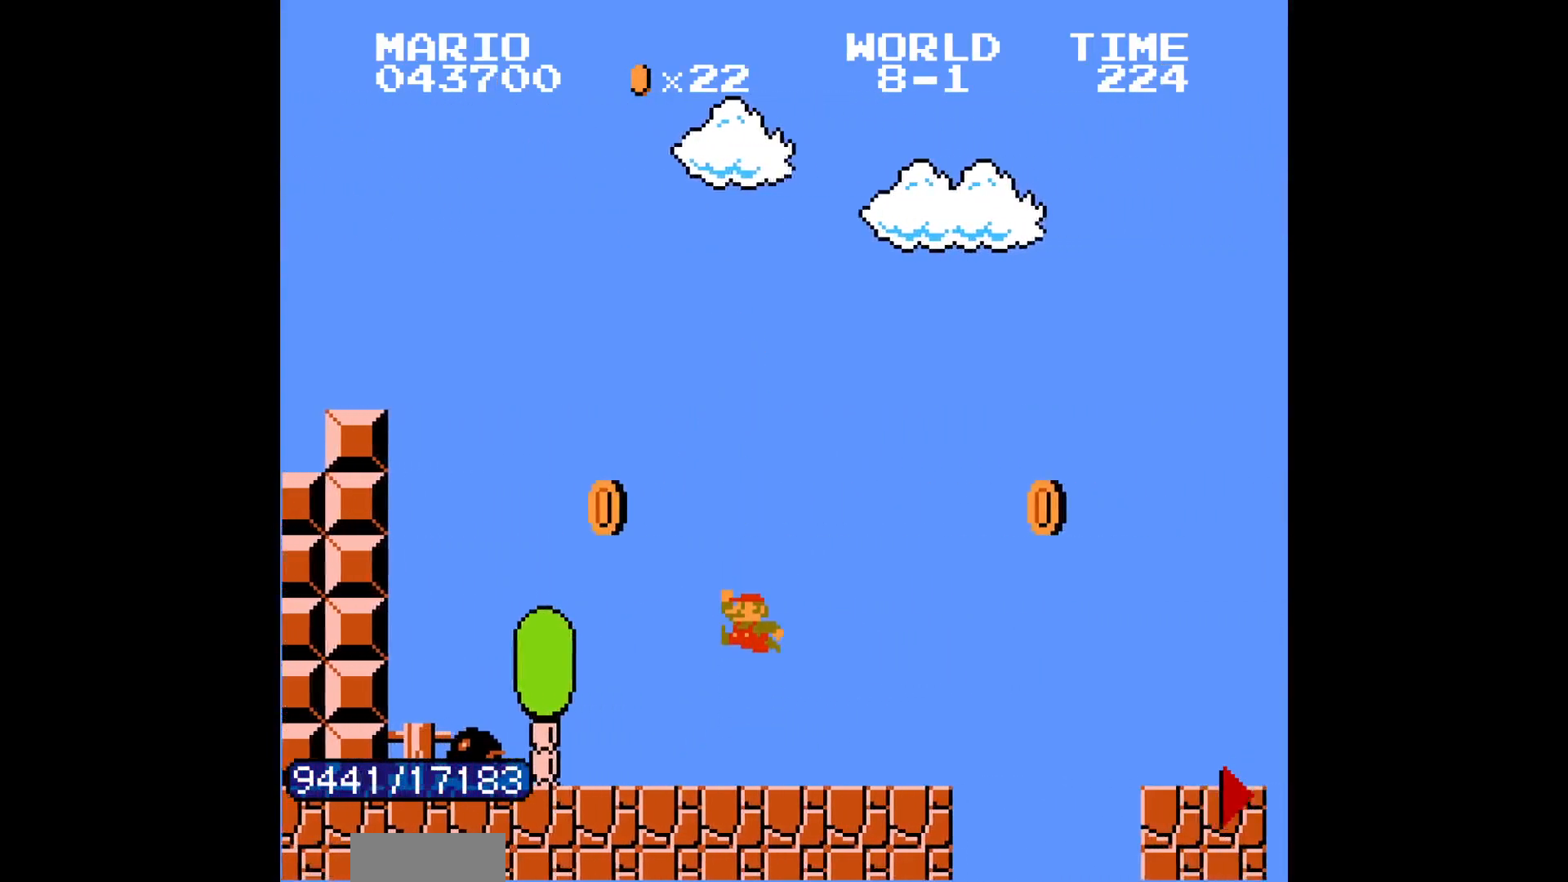
{"buttons": ["B", "DPAD_RIGHT"], "events": [[233, "A", "down"], [283, "A", "up"]]}
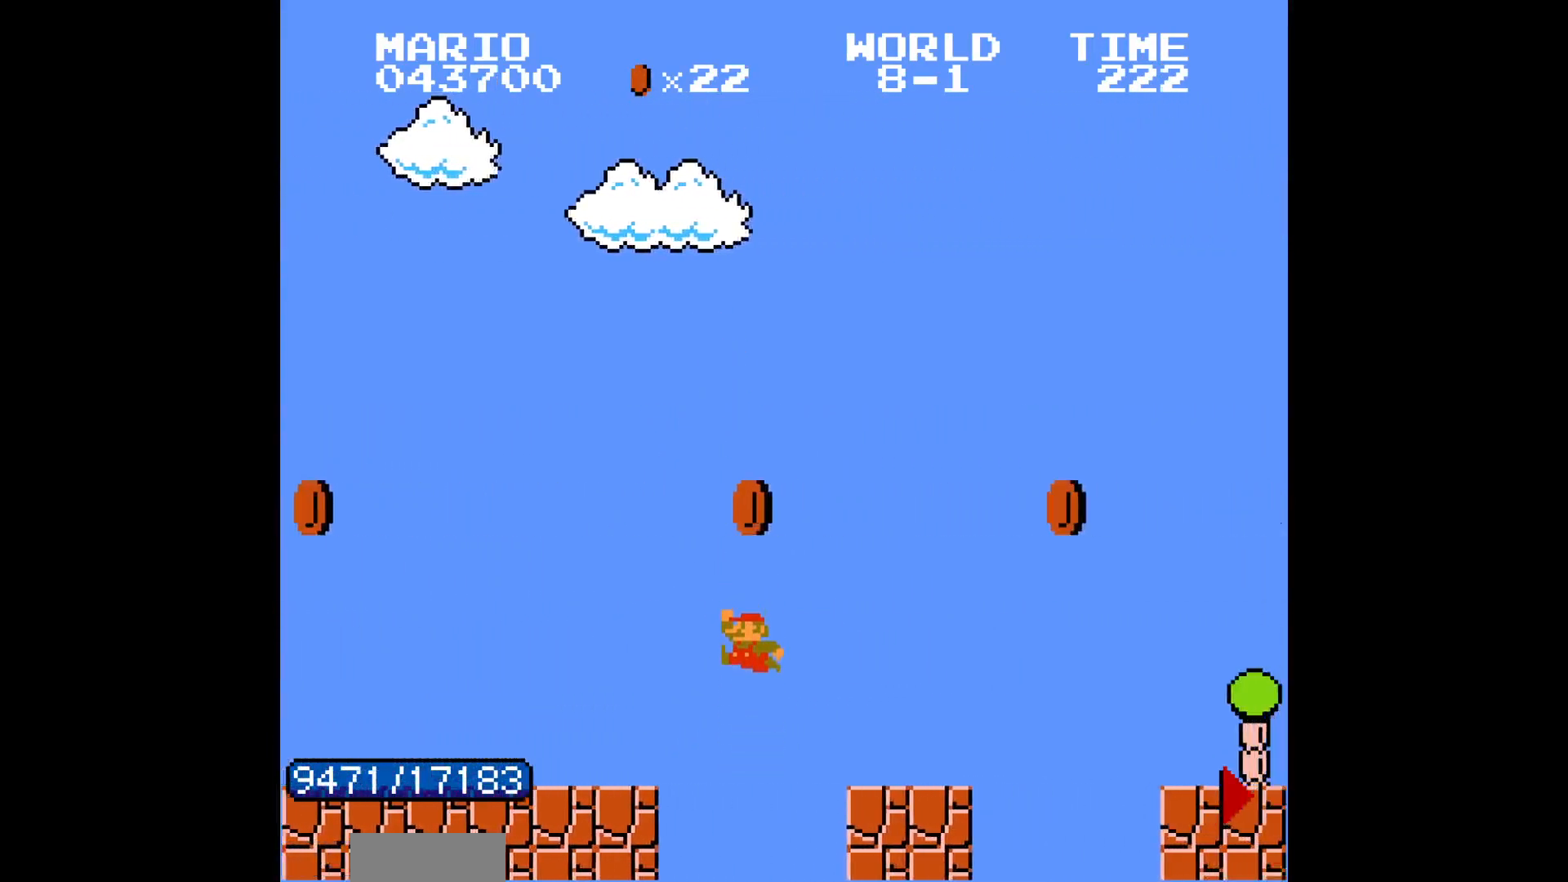
{"buttons": ["B", "DPAD_RIGHT"], "events": [[133, "A", "down"], [267, "A", "up"]]}
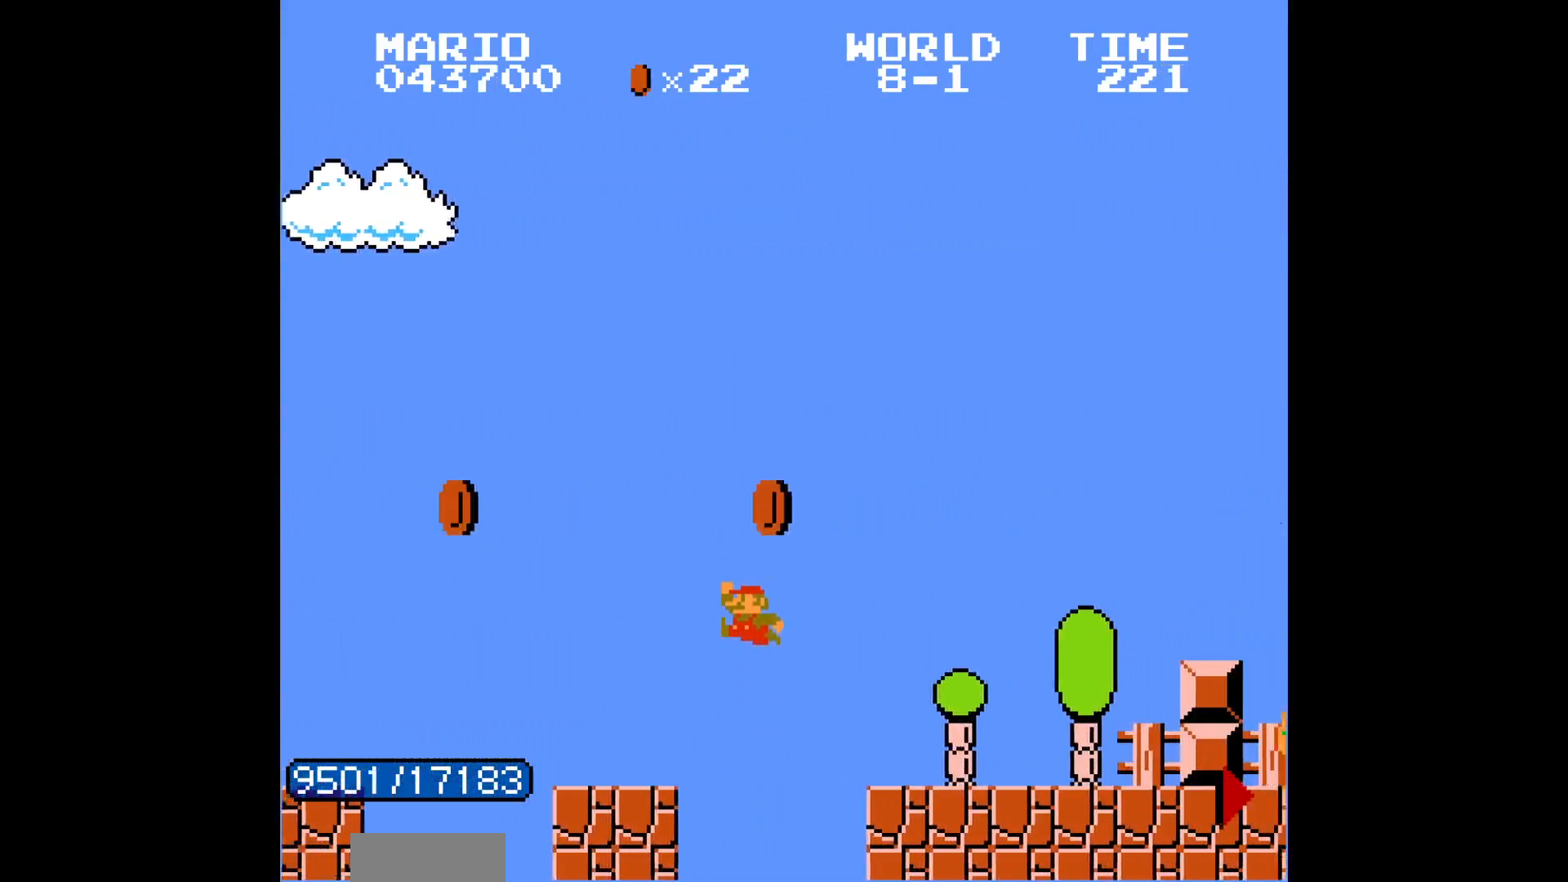
{"buttons": ["B", "DPAD_RIGHT"], "events": [[167, "A", "down"], [233, "A", "up"]]}
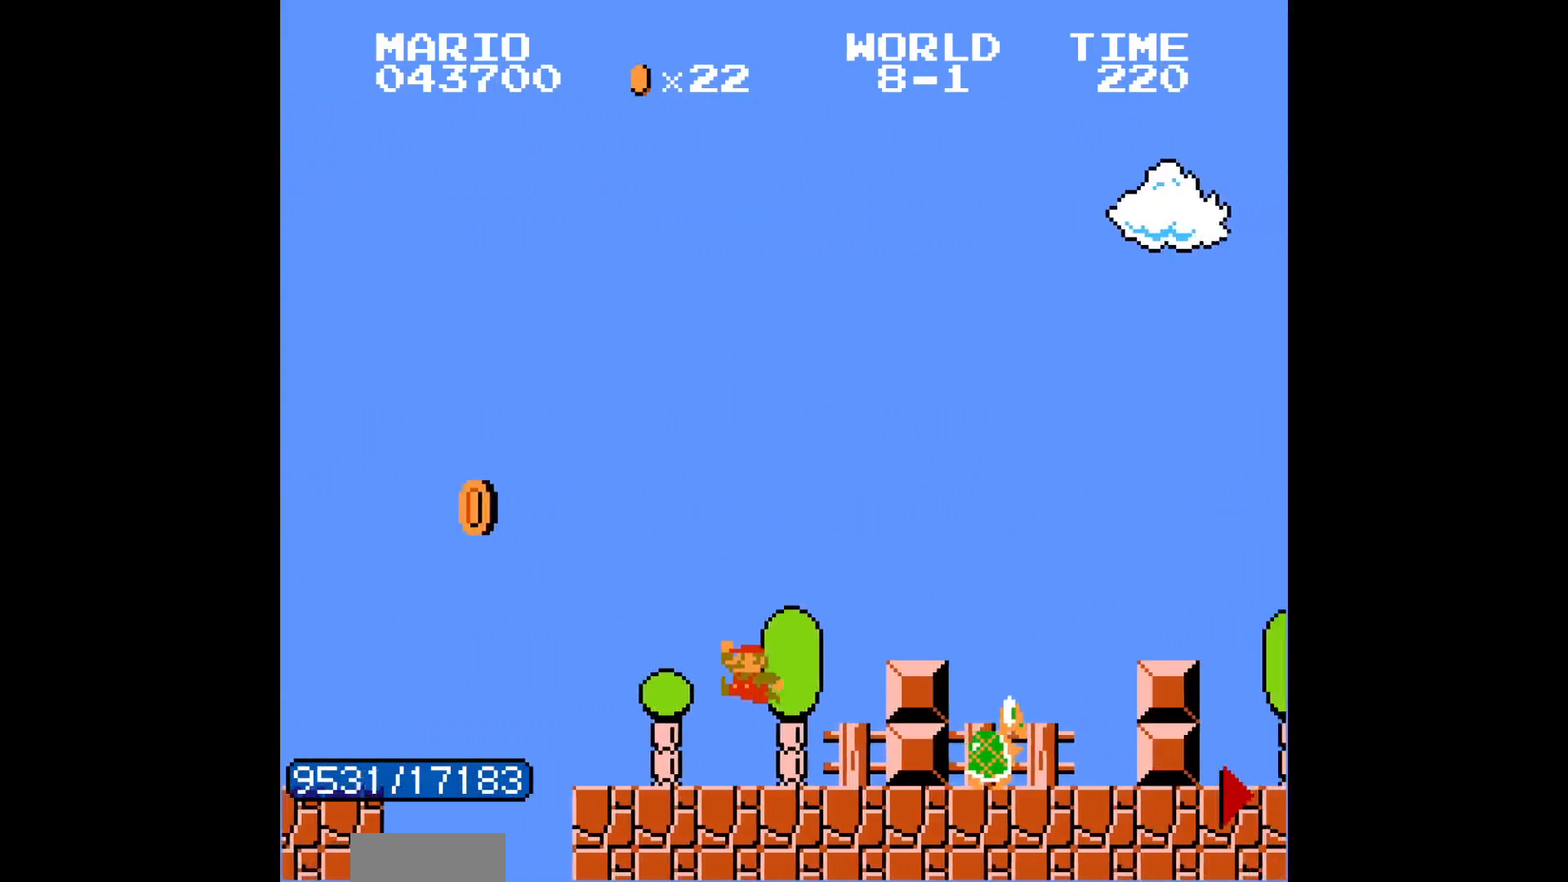
{"buttons": ["B", "DPAD_RIGHT"], "events": []}
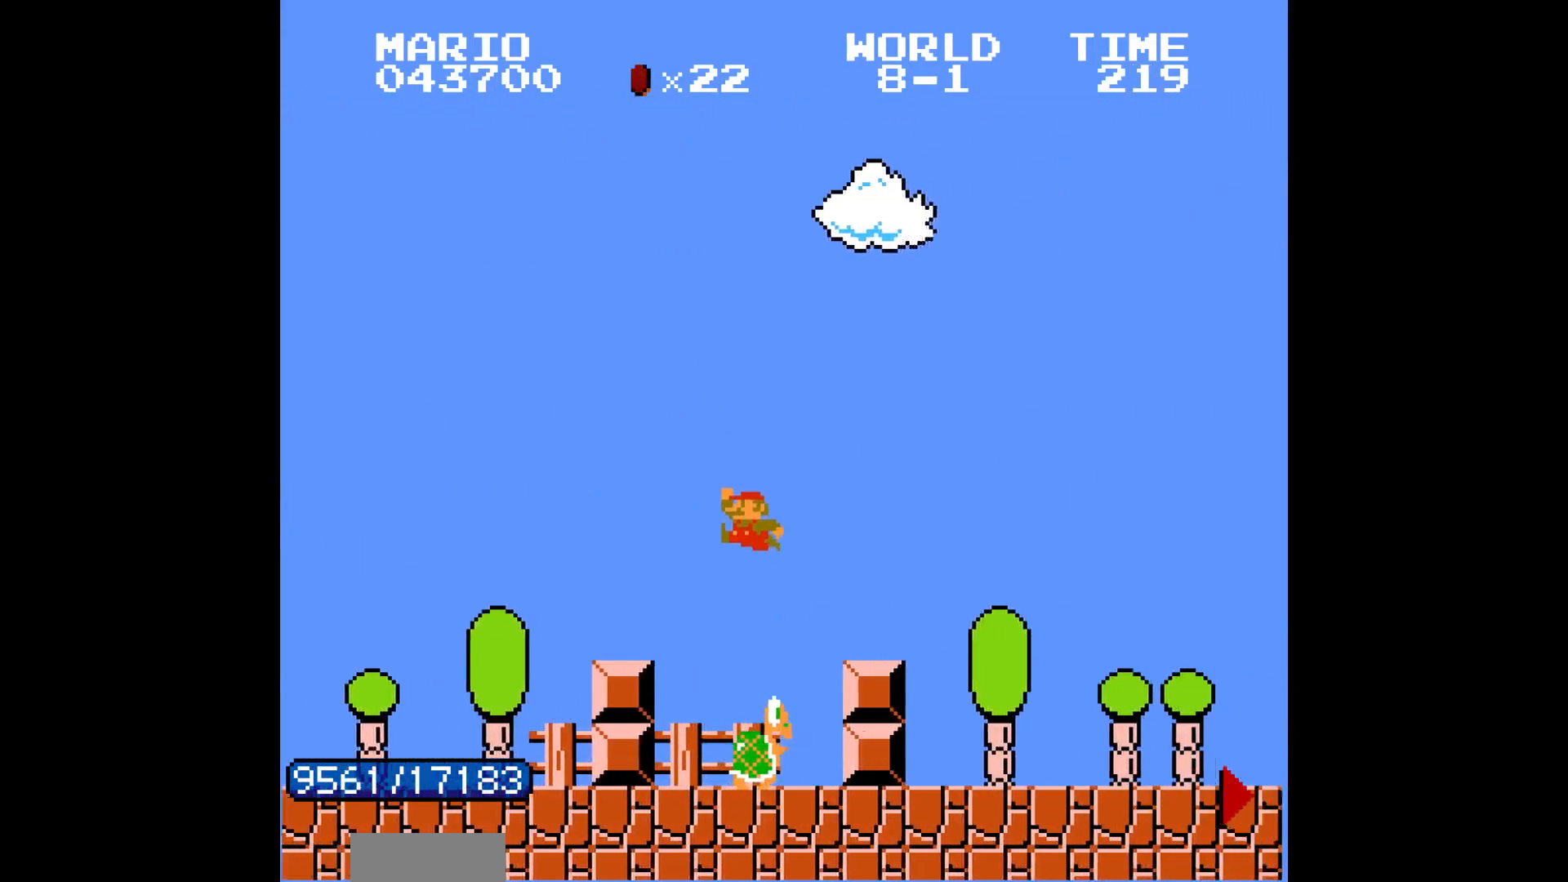
{"buttons": ["B", "DPAD_RIGHT"], "events": []}
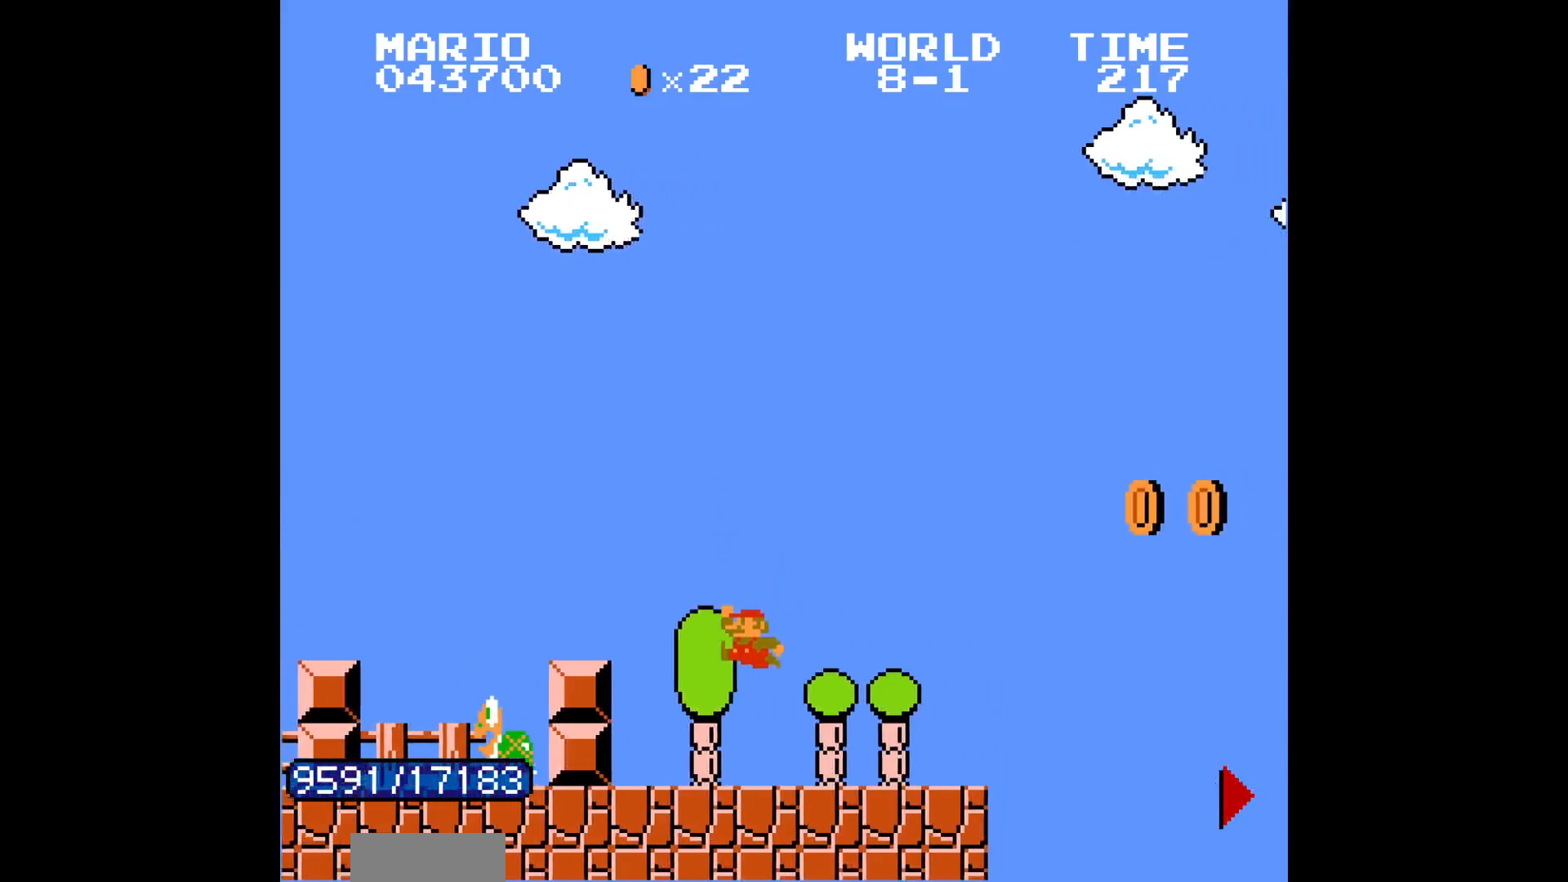
{"buttons": ["B", "DPAD_RIGHT"], "events": [[133, "A", "down"], [433, "A", "up"]]}
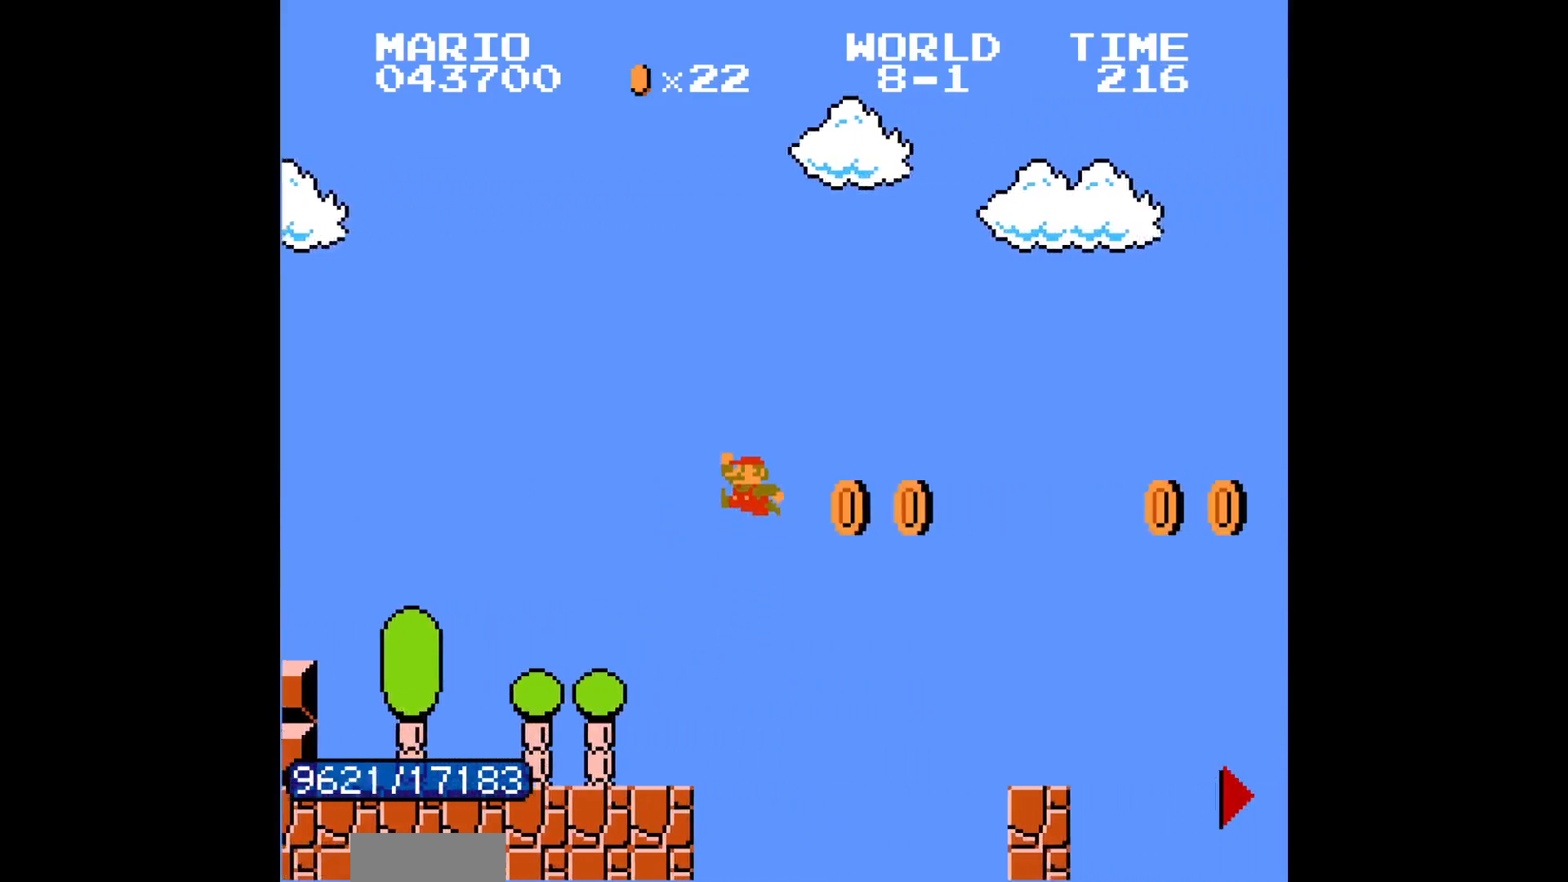
{"buttons": ["A", "B", "DPAD_RIGHT"], "events": [[417, "A", "down"]]}
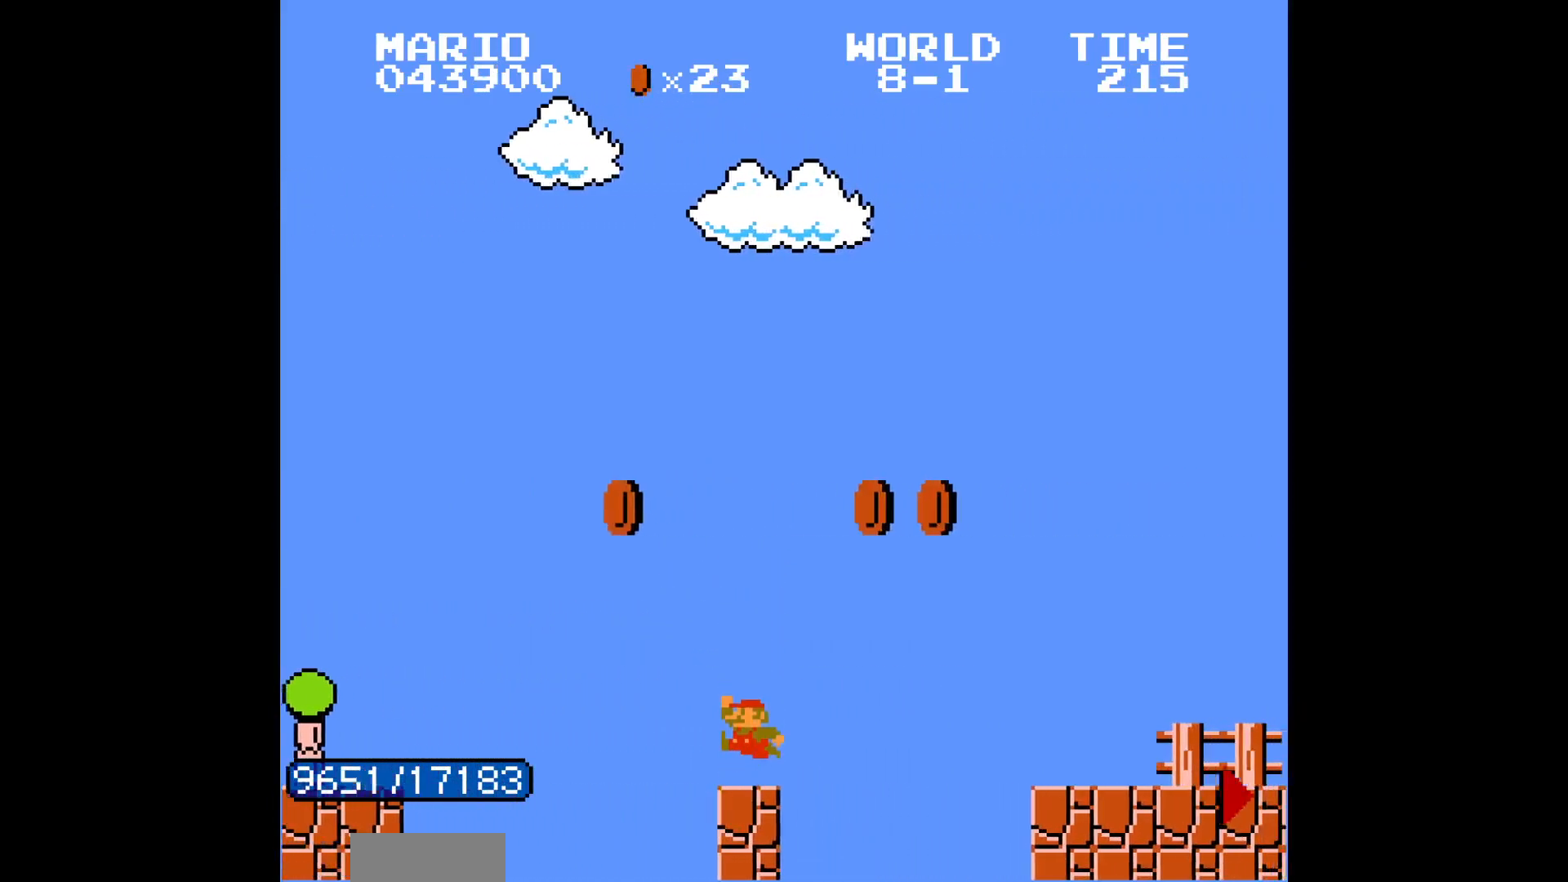
{"buttons": ["B", "DPAD_RIGHT"], "events": [[50, "A", "up"], [450, "A", "down"], [467, "A", "up"]]}
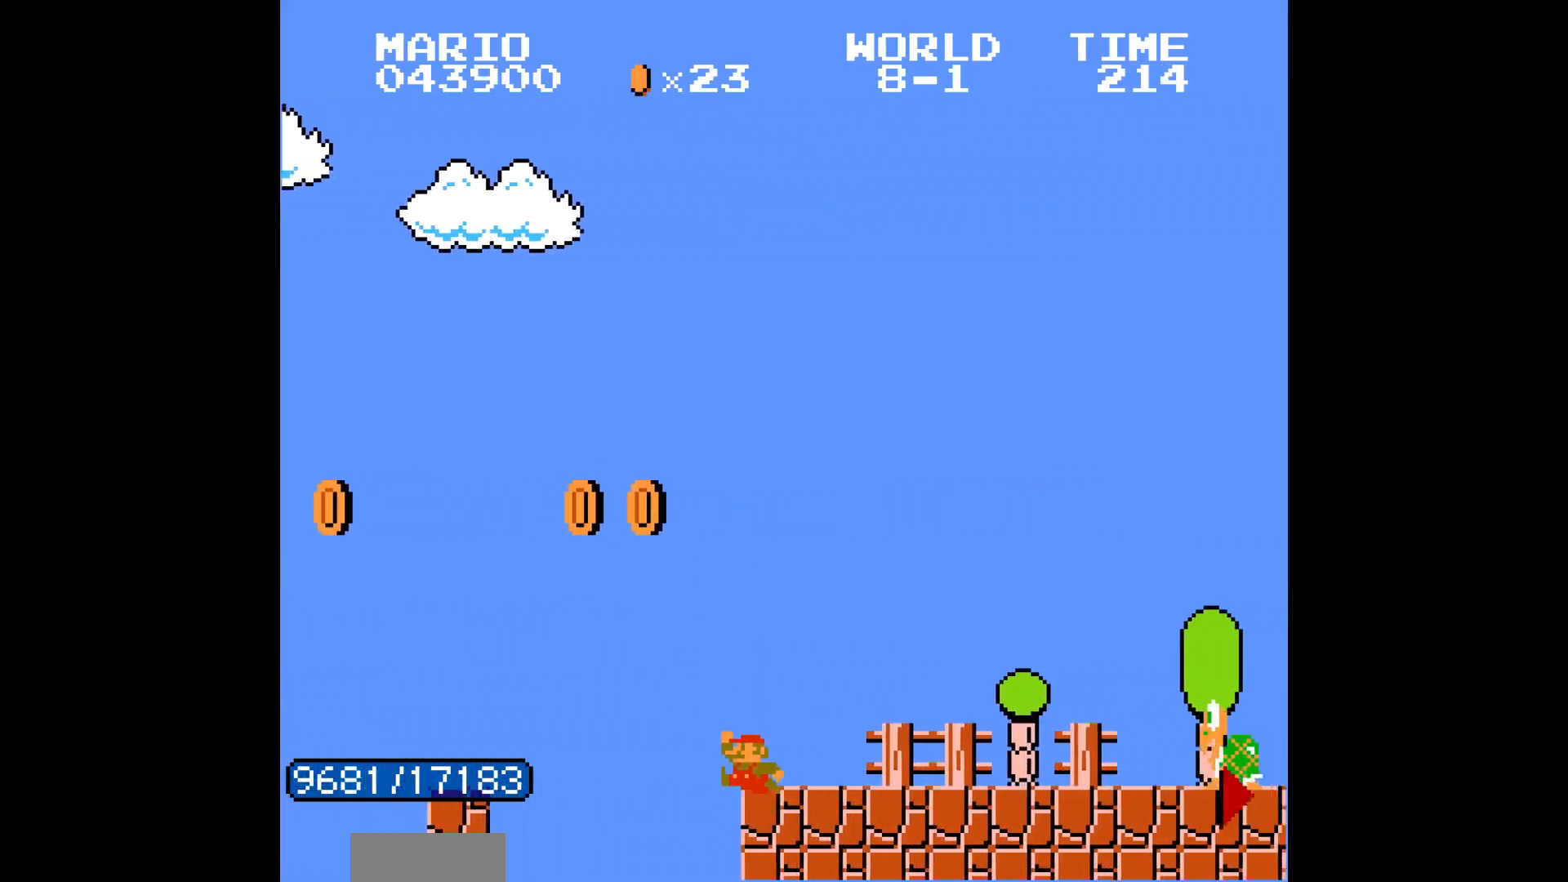
{"buttons": ["B", "DPAD_RIGHT"]}
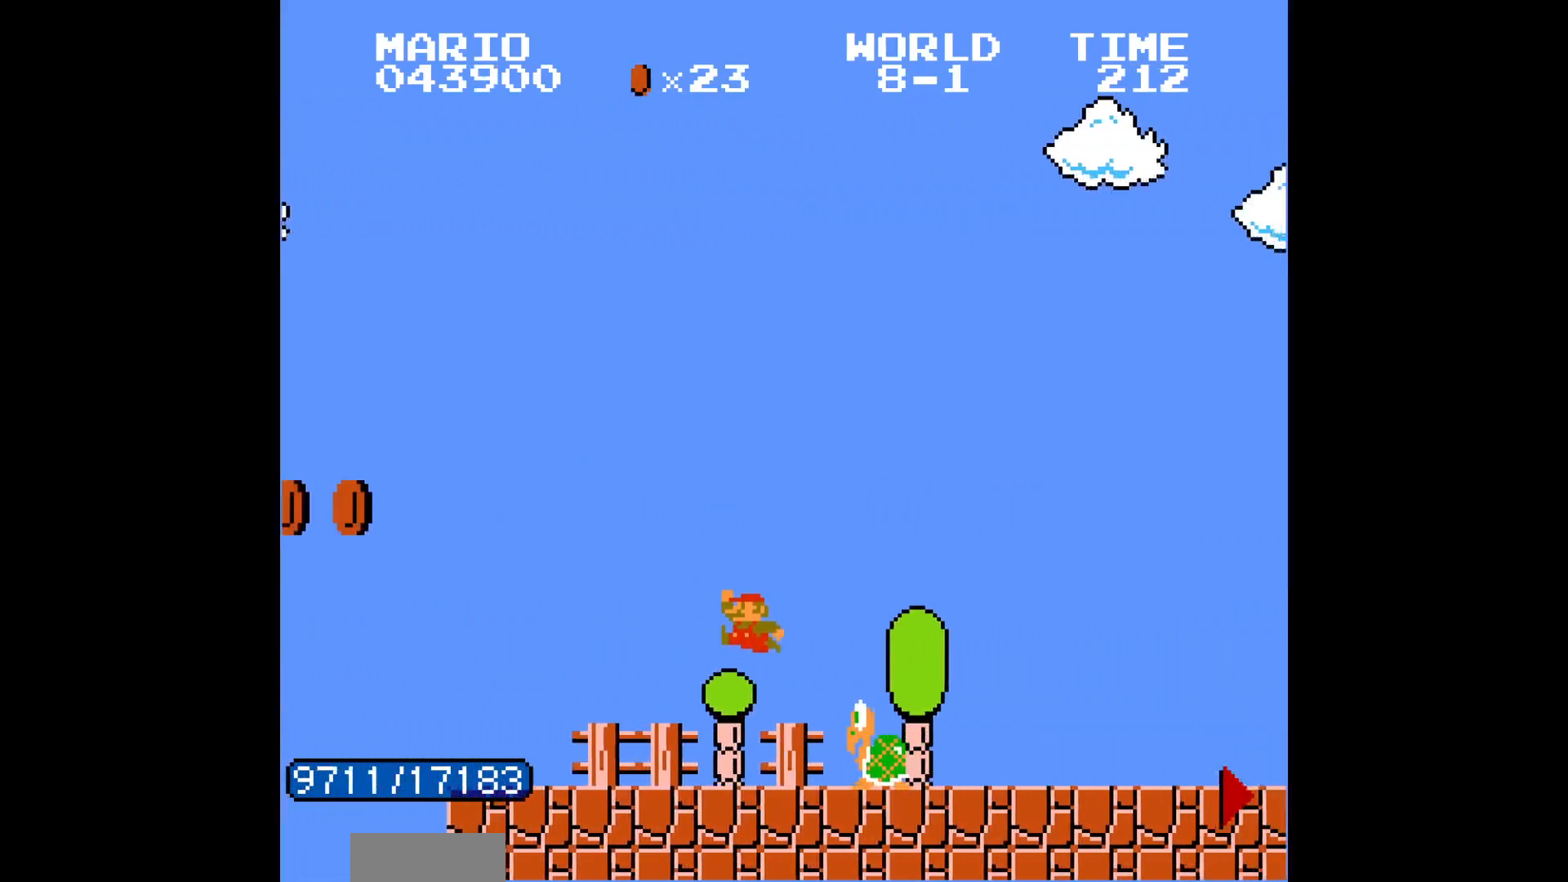
{"buttons": ["B", "DPAD_RIGHT"], "events": [[417, "A", "down"], [467, "A", "up"]]}
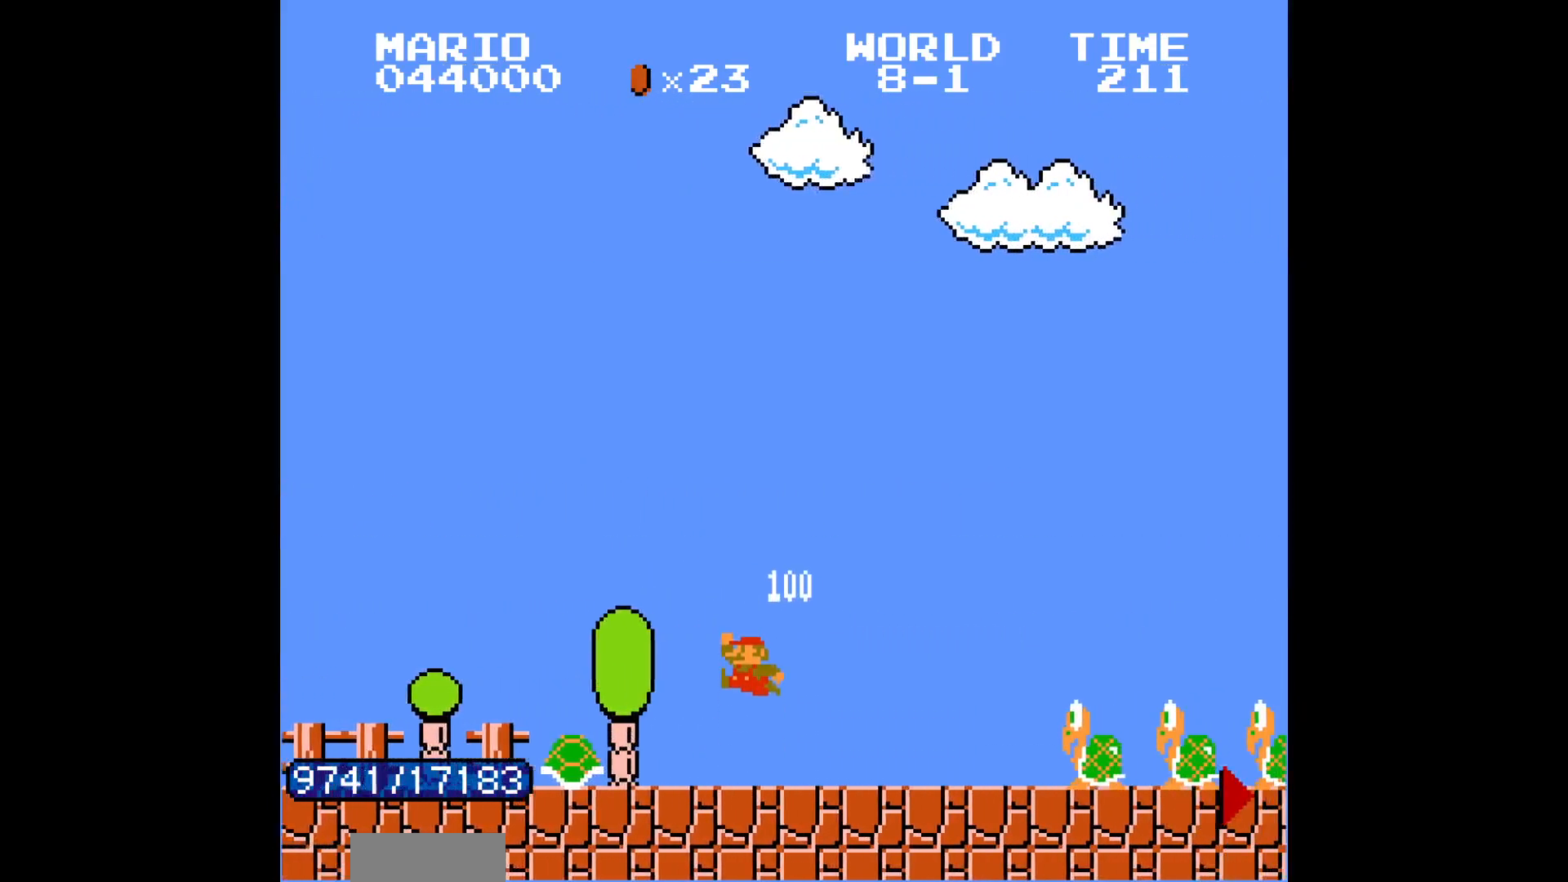
{"buttons": ["B", "DPAD_RIGHT"], "events": [[317, "A", "down"], [467, "A", "up"]]}
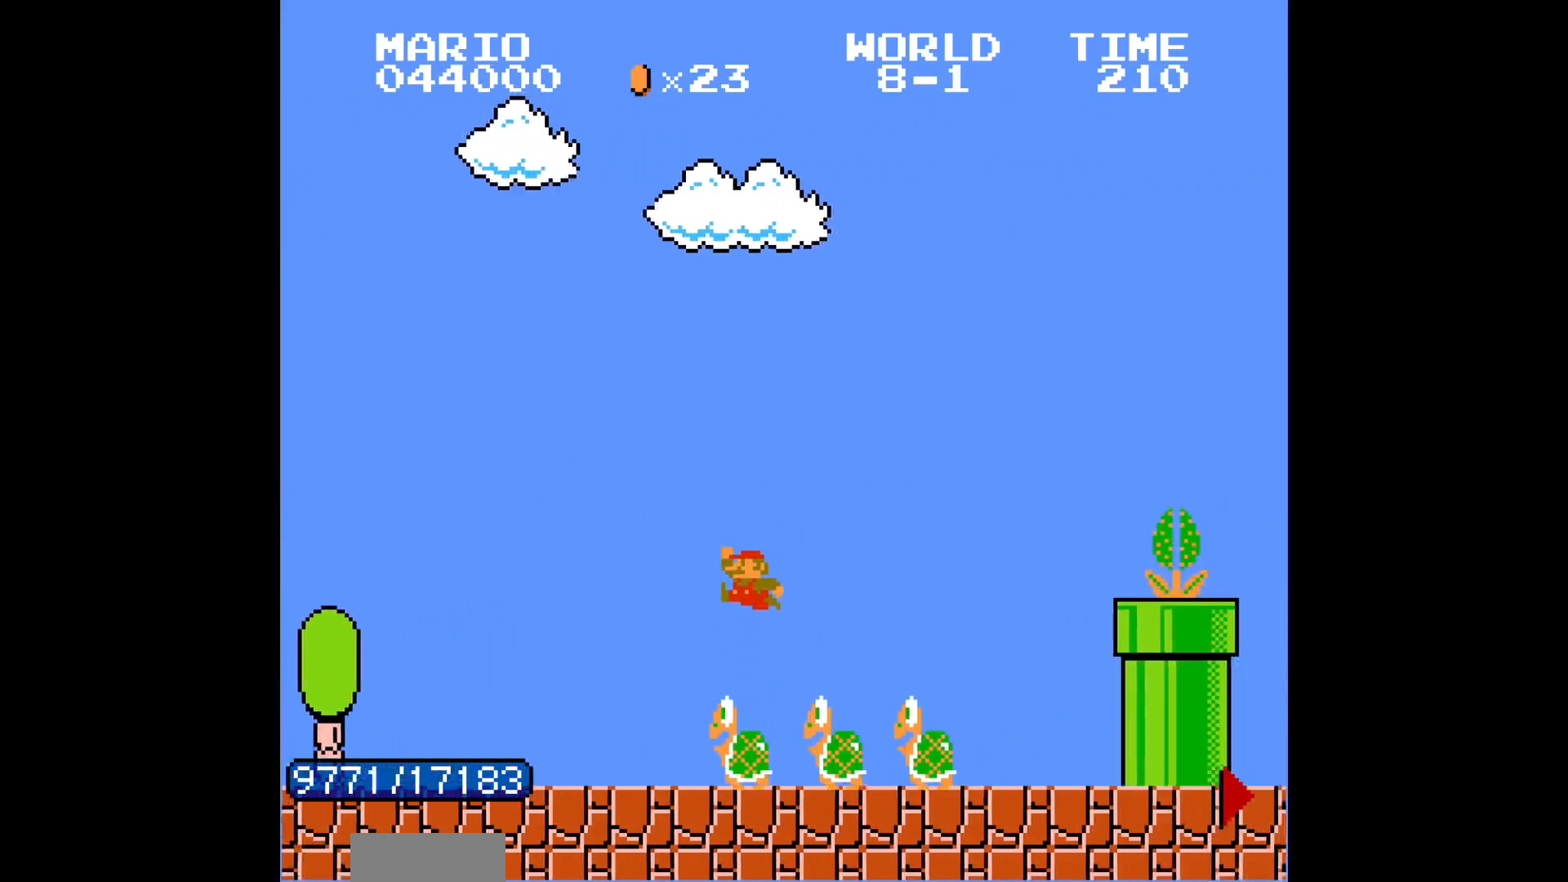
{"buttons": ["B", "DPAD_RIGHT"], "events": [[367, "A", "down"], [467, "A", "up"]]}
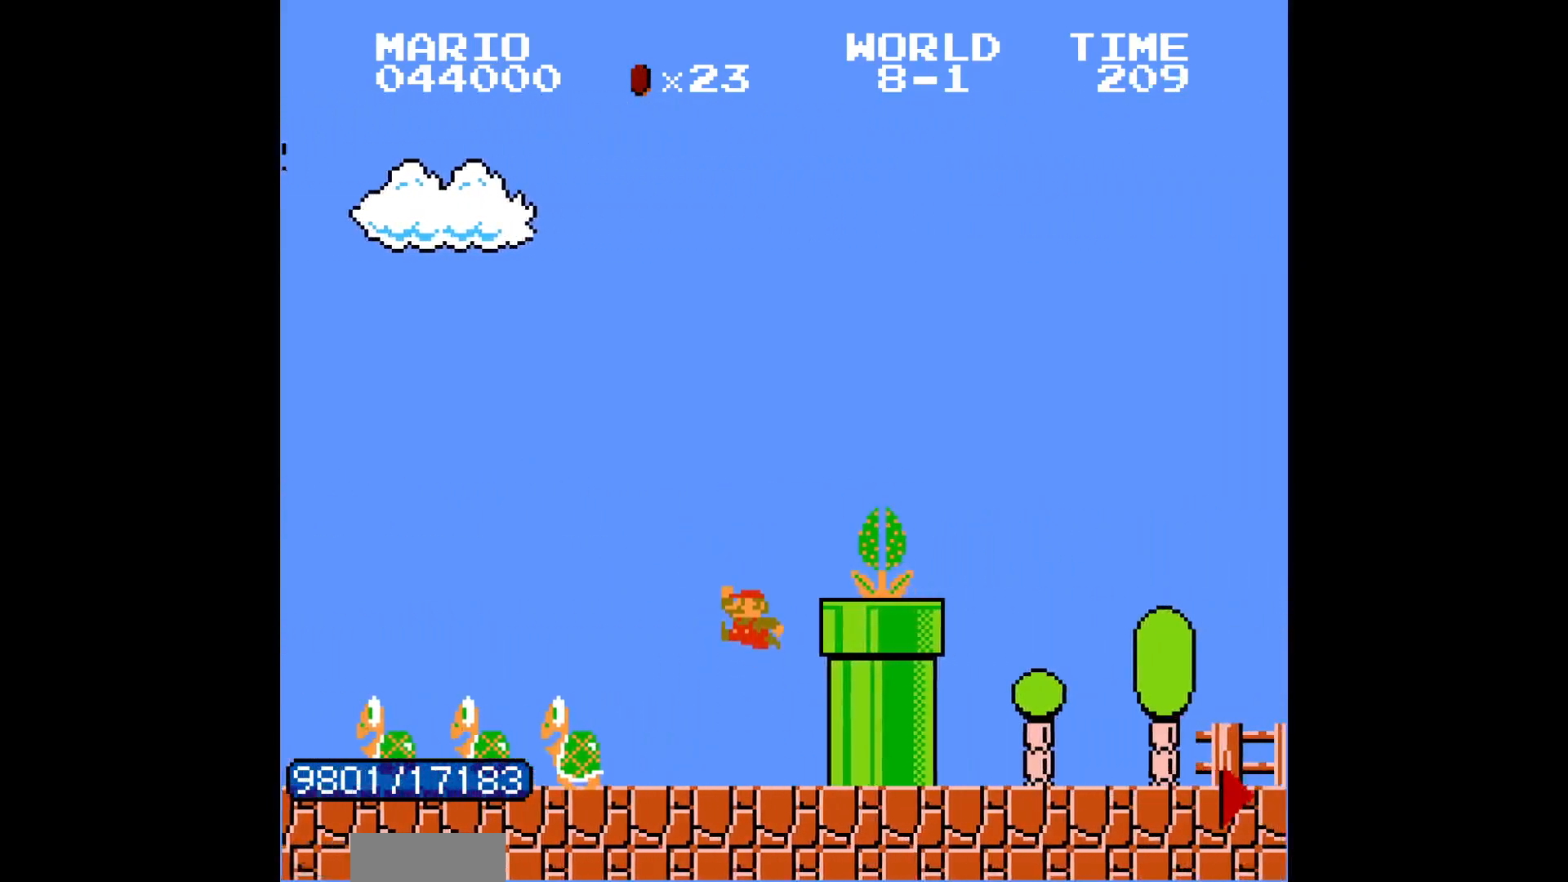
{"buttons": ["B", "DPAD_RIGHT"], "events": [[100, "A", "down"], [117, "A", "up"]]}
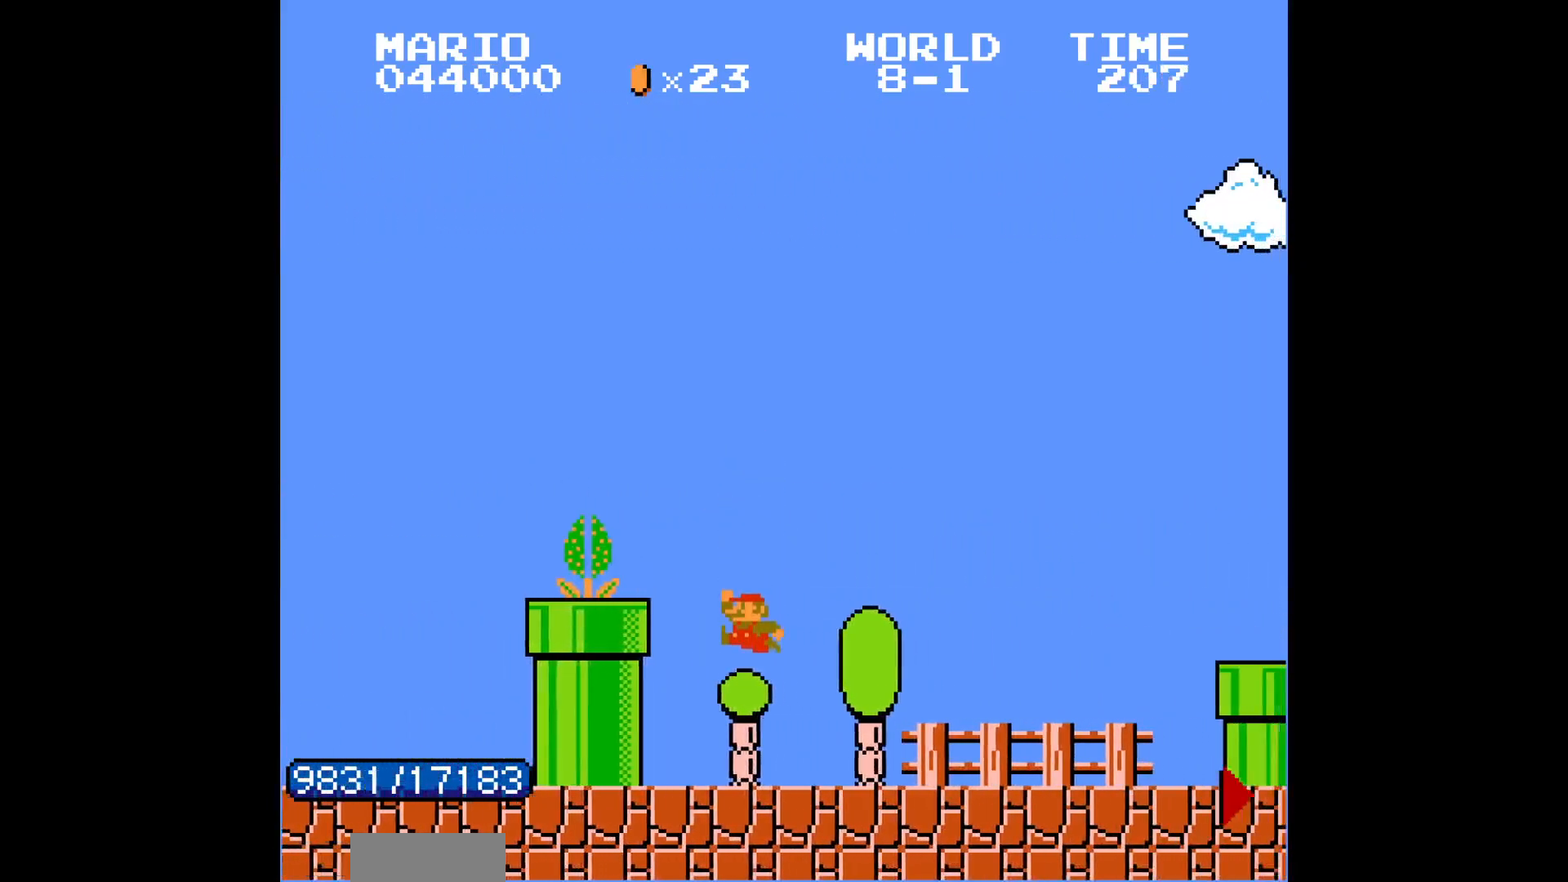
{"buttons": ["B", "DPAD_RIGHT"], "events": [[150, "A", "down"], [233, "A", "up"]]}
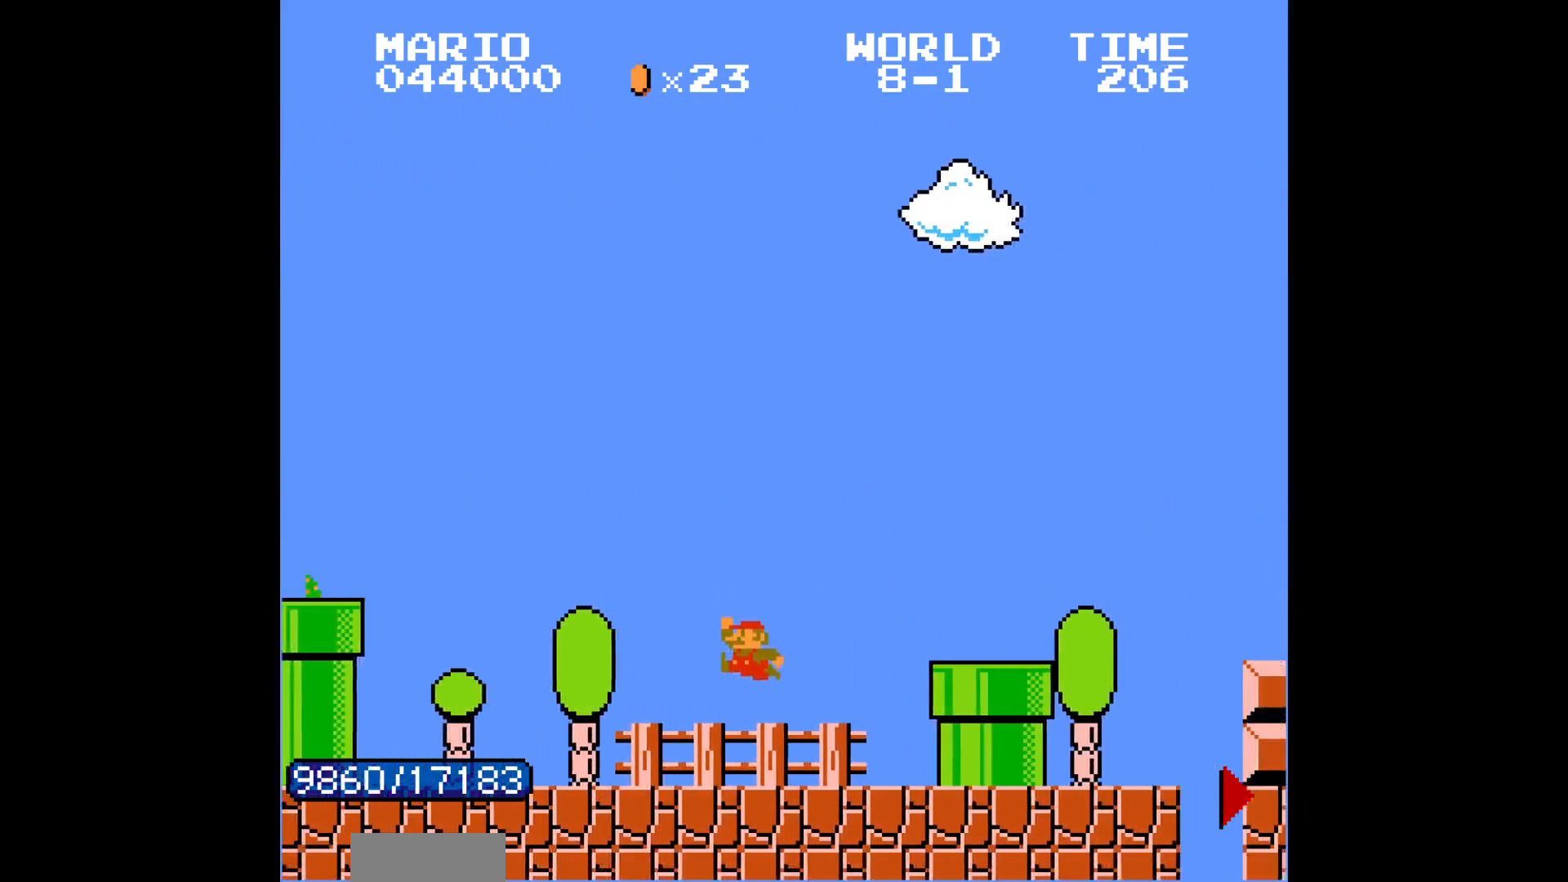
{"buttons": ["B", "DPAD_RIGHT"], "events": [[100, "A", "down"], [117, "A", "up"], [267, "A", "down"], [400, "A", "up"]]}
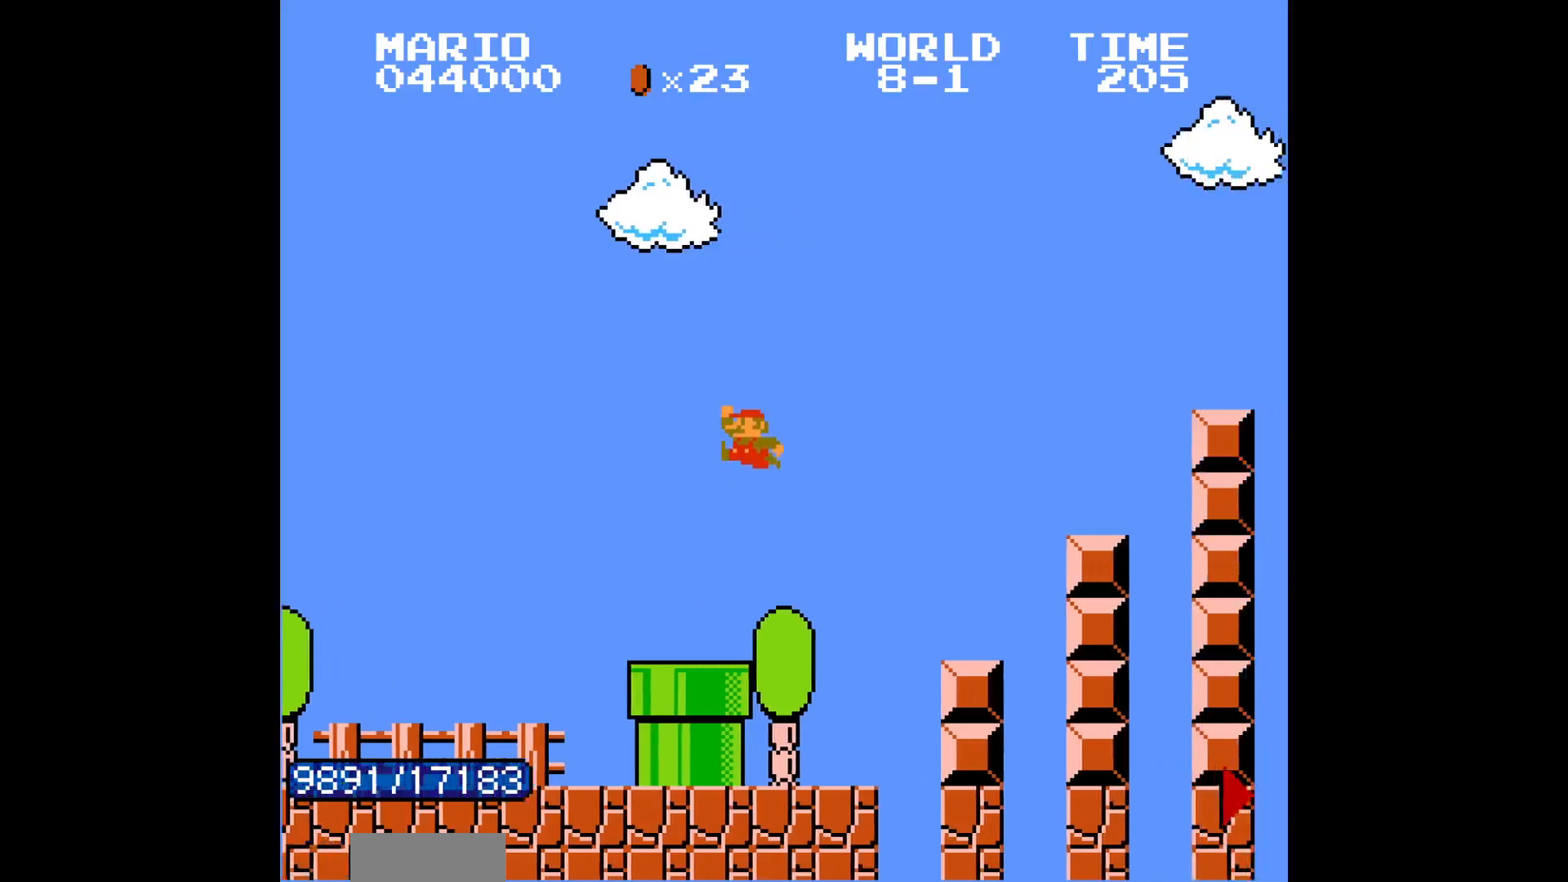
{"buttons": ["B", "DPAD_RIGHT"], "events": [[300, "A", "down"], [350, "A", "up"]]}
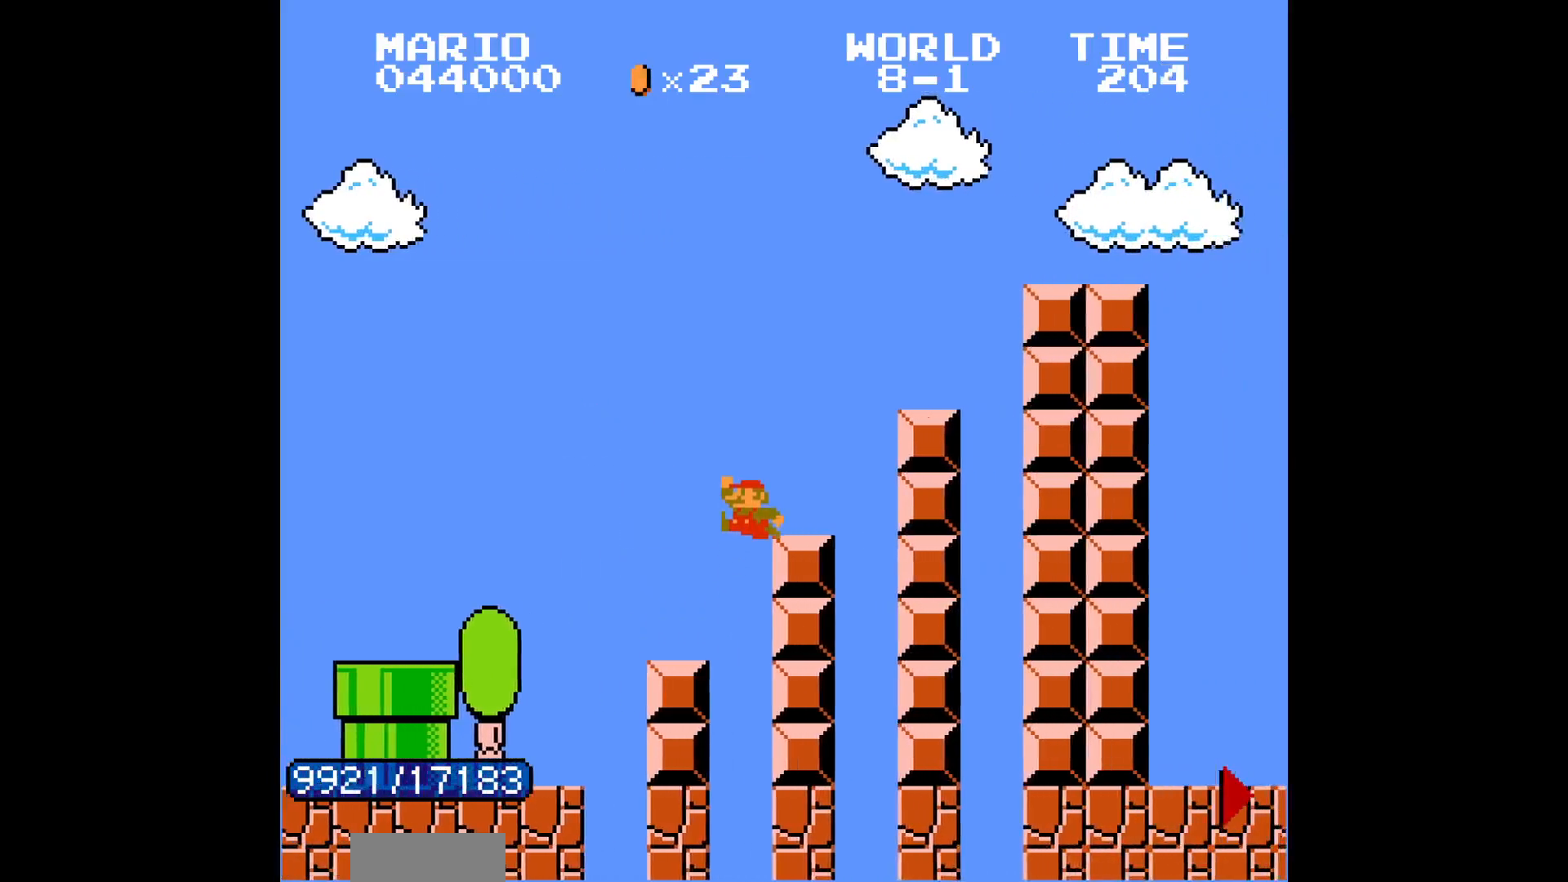
{"buttons": ["A", "B", "DPAD_RIGHT"], "events": [[217, "A", "down"], [233, "A", "up"], [450, "A", "down"]]}
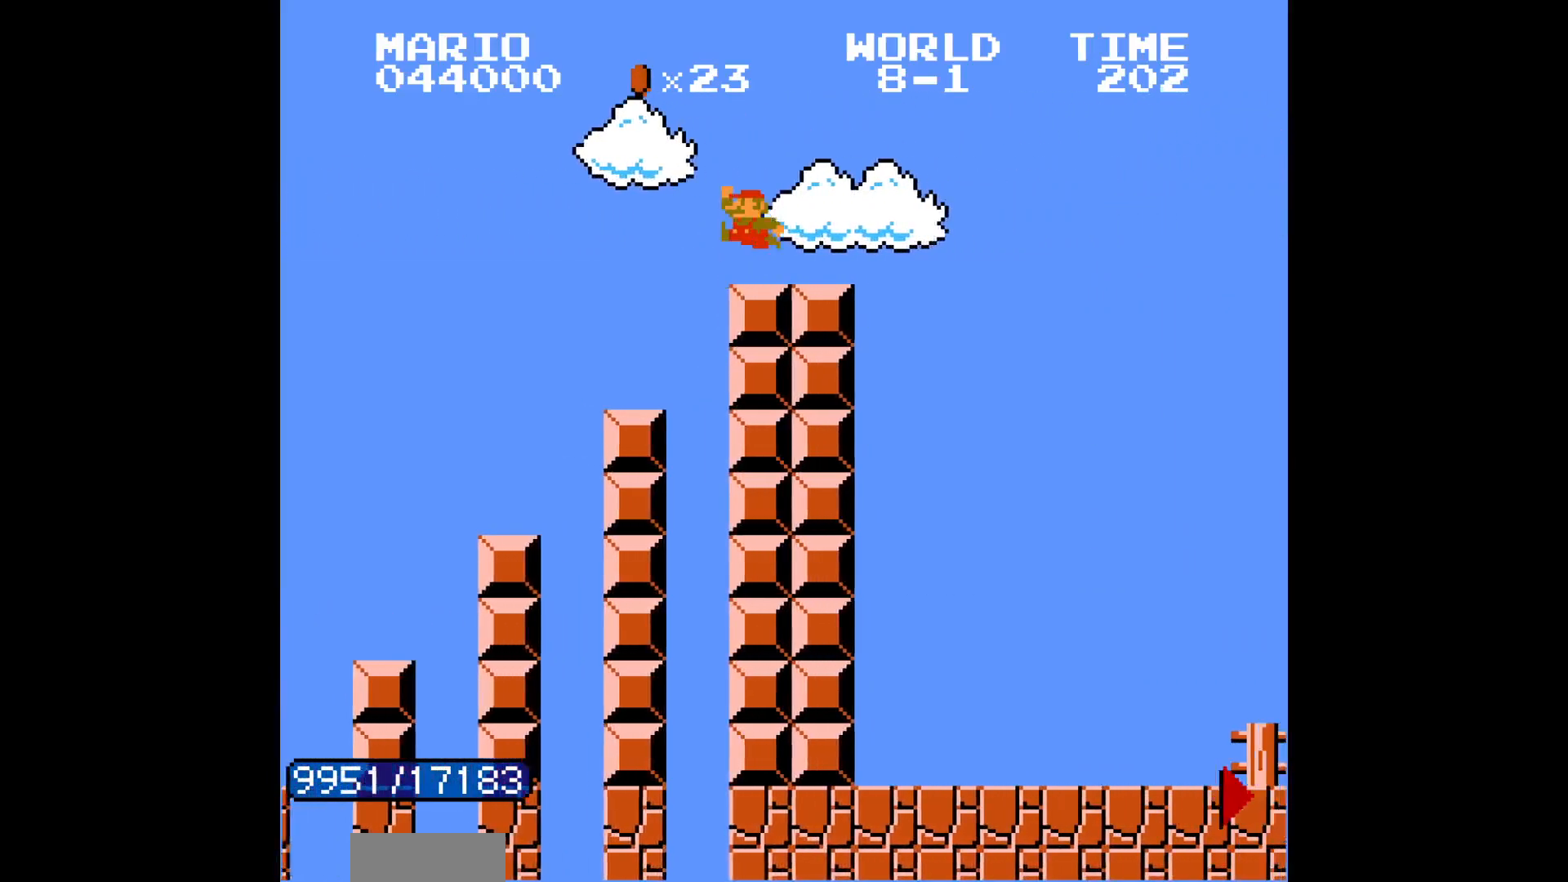
{"buttons": ["B", "DPAD_RIGHT"]}
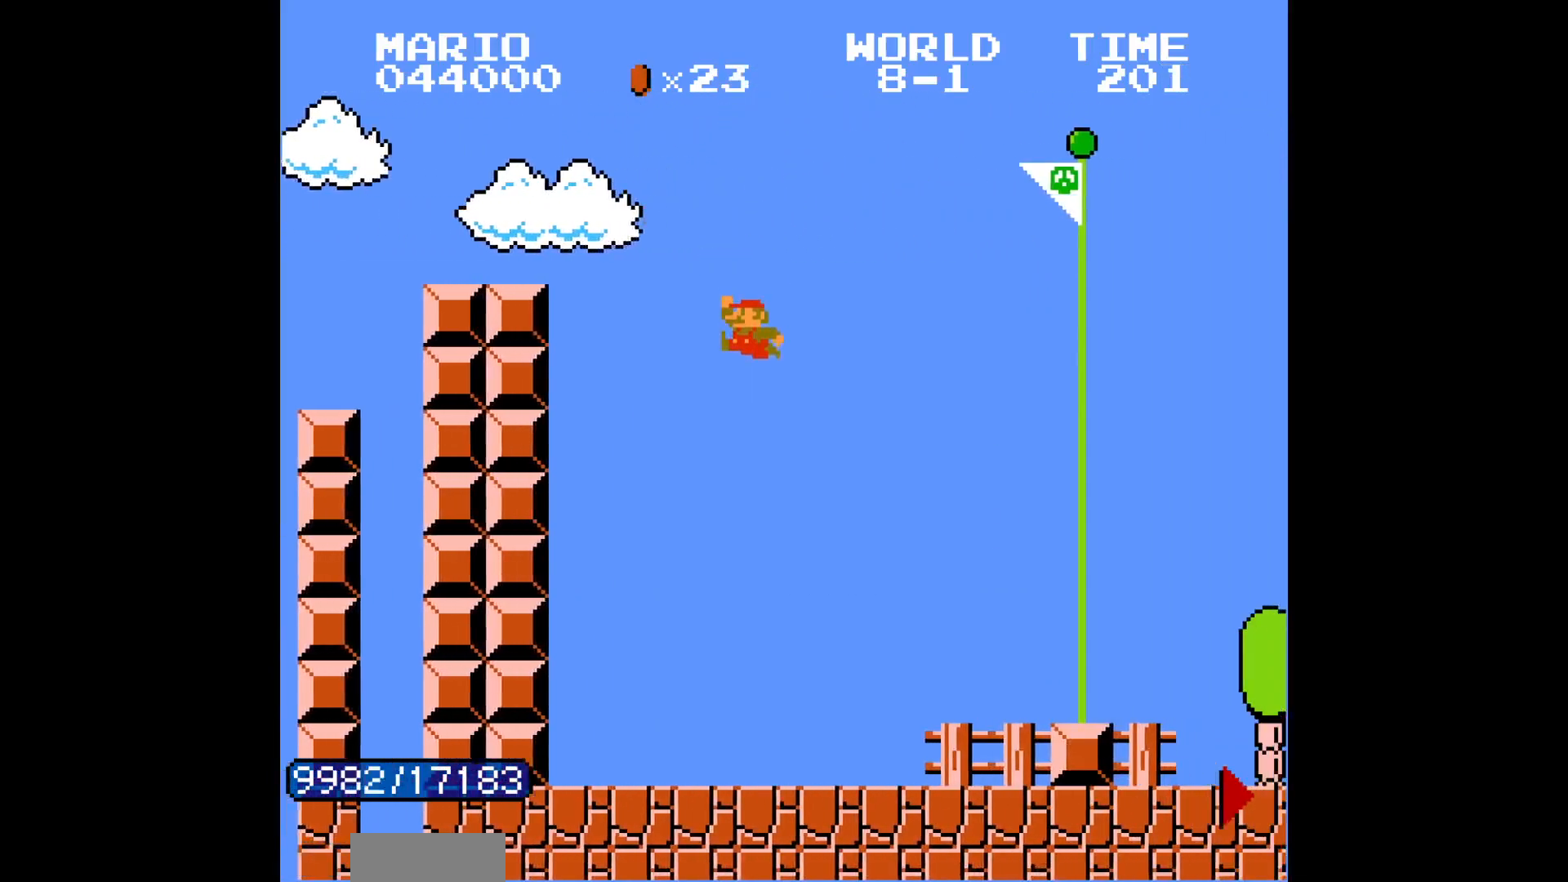
{"buttons": [], "events": [[467, "A", "down"], [483, "A", "up"], [483, "B", "up"], [483, "DPAD_RIGHT", "up"]]}